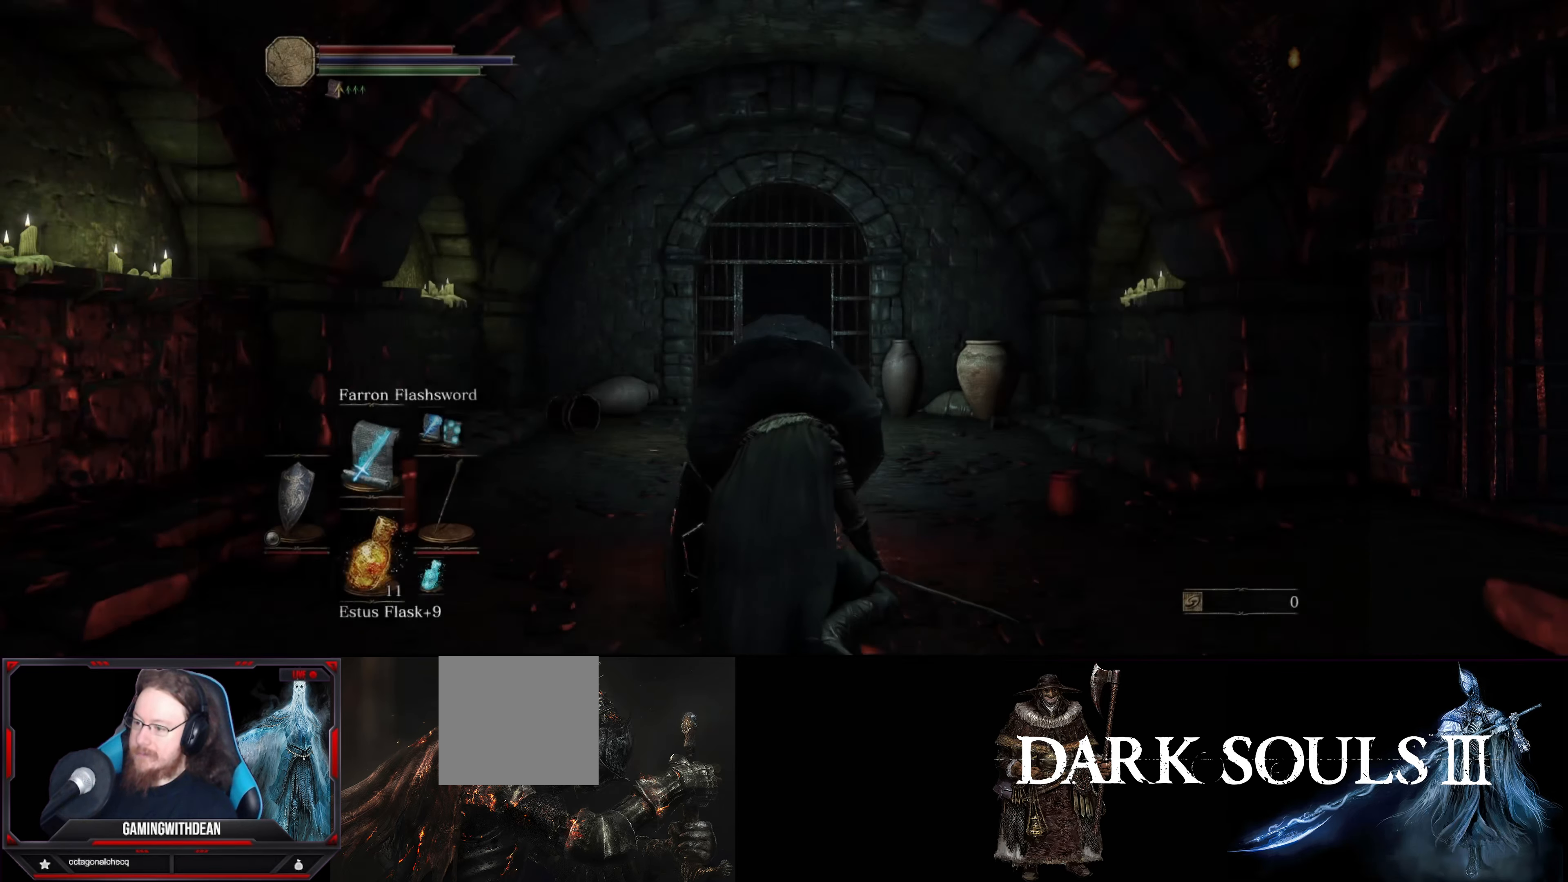
Gameplay with a controller (Xbox layout); each line is a JSON object with the inputs held at the frame after it. "events" lists button and stick changes between this image and that frame as [ms after this image, input, new state], when the widget could be followed in between. Not read: L3 R3.
{"buttons": [], "left_stick": "center", "right_stick": "down", "events": [[333, "right_stick", "down"]]}
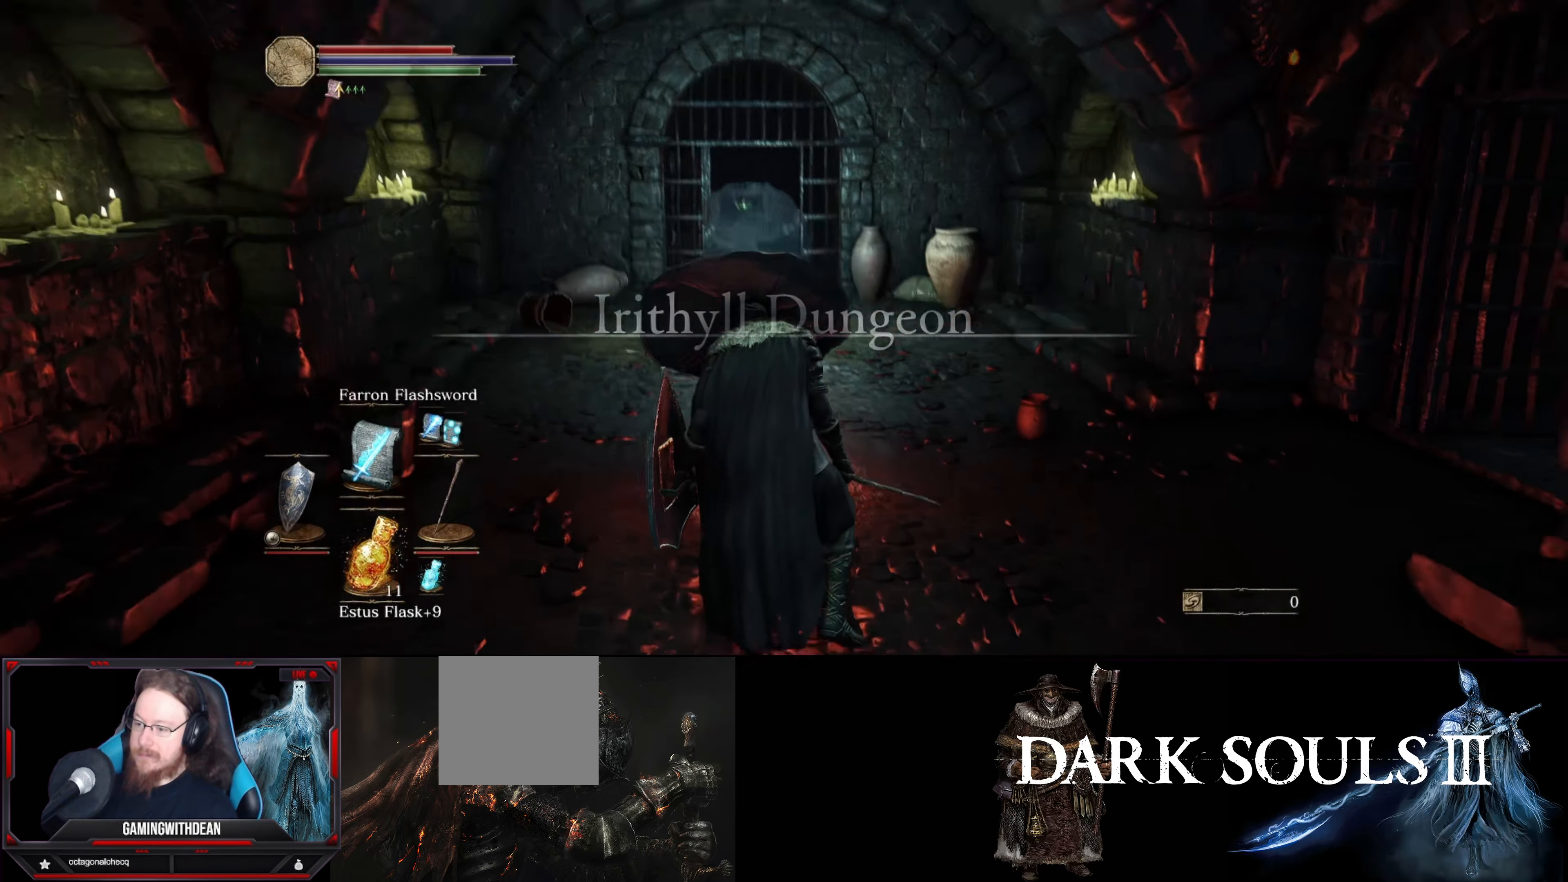
{"buttons": [], "left_stick": "center", "right_stick": "center", "events": [[33, "right_stick", "center"], [183, "left_stick", "up"], [366, "left_stick", "center"]]}
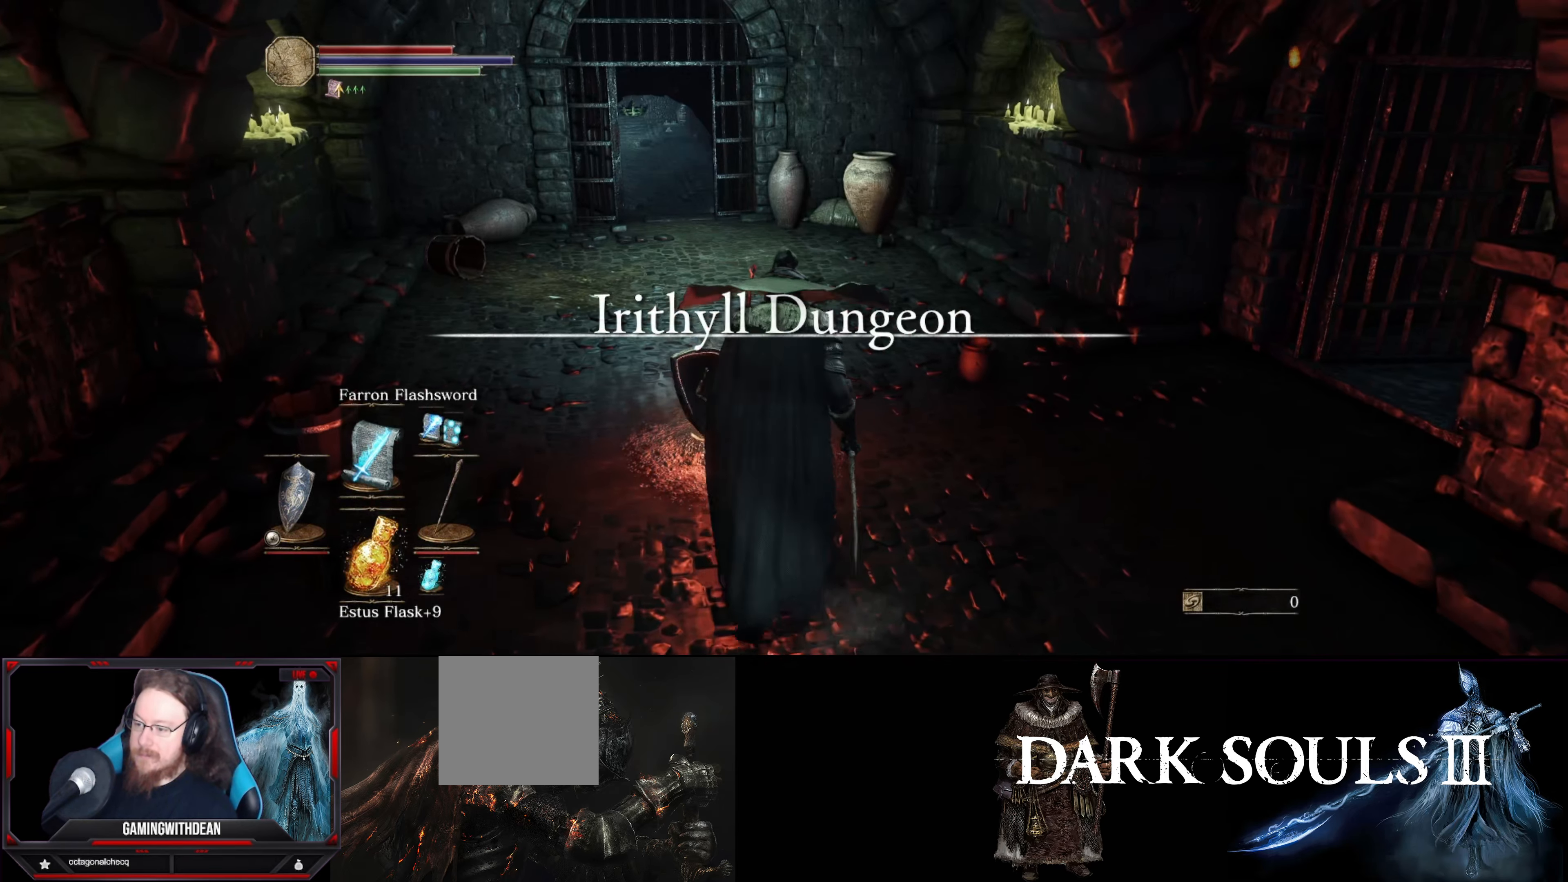
{"buttons": [], "left_stick": "up", "right_stick": "center", "events": [[350, "left_stick", "up"]]}
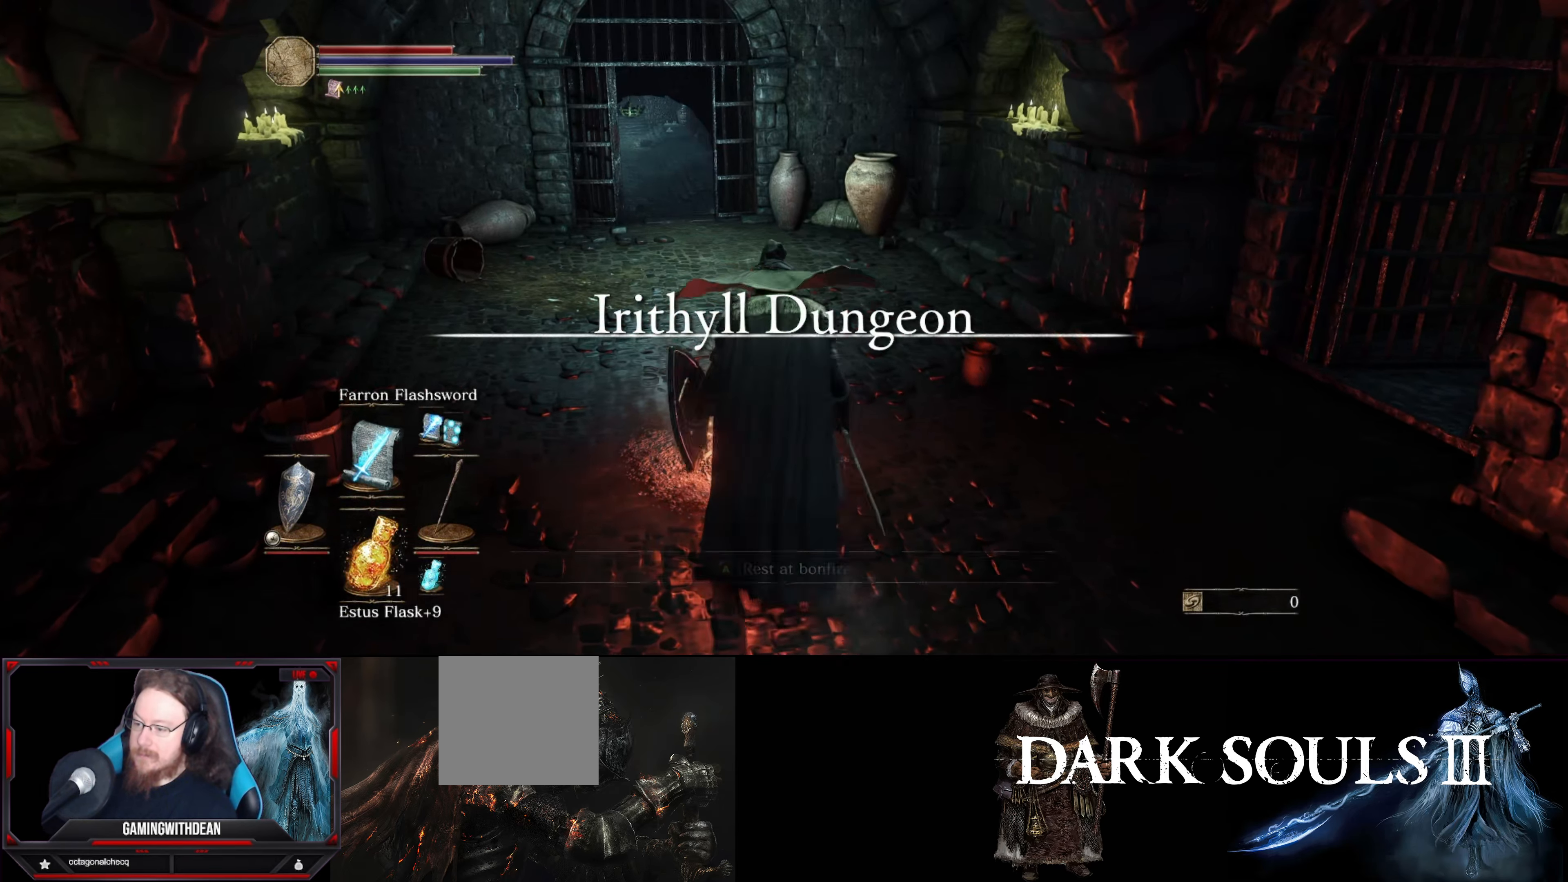
{"buttons": [], "left_stick": "center", "right_stick": "center", "events": [[250, "left_stick", "center"], [316, "A", "down"], [416, "A", "up"]]}
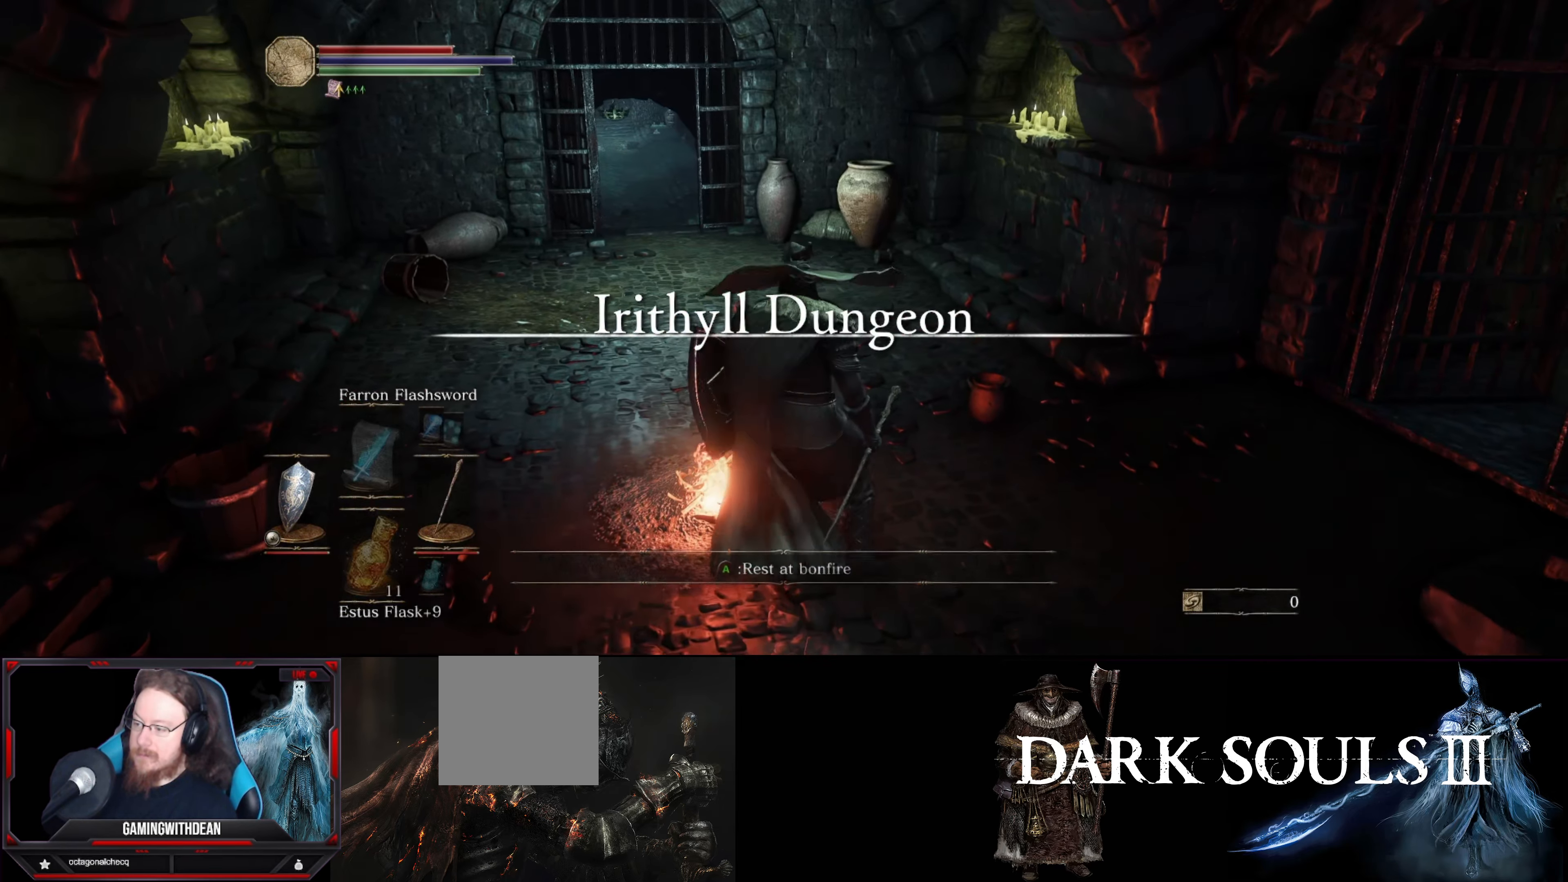
{"buttons": [], "left_stick": "center", "right_stick": "center", "events": []}
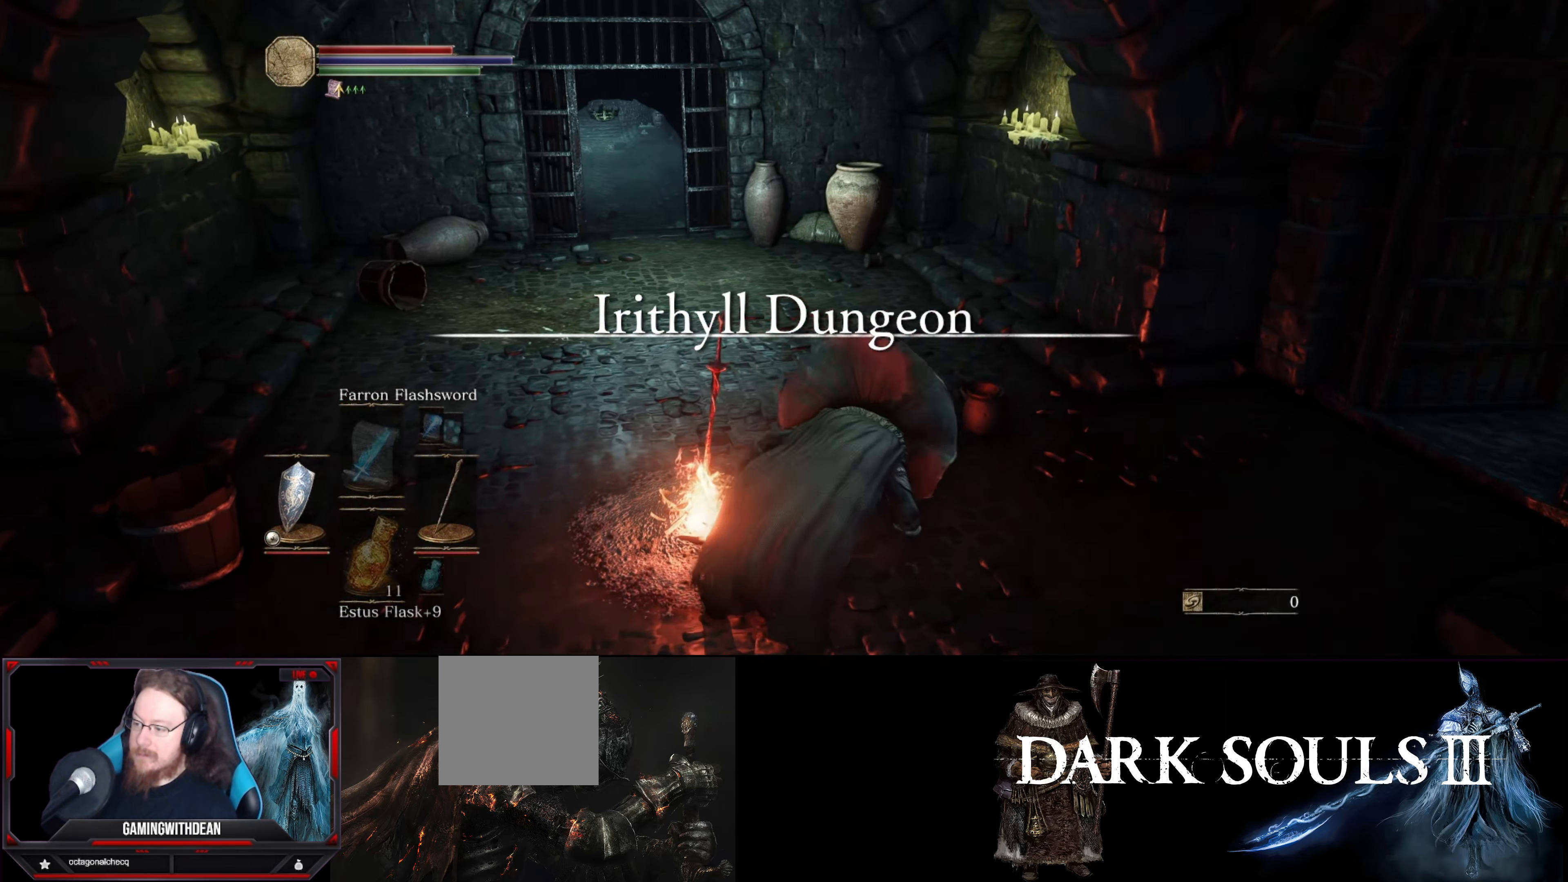
{"buttons": [], "left_stick": "center", "right_stick": "center", "events": []}
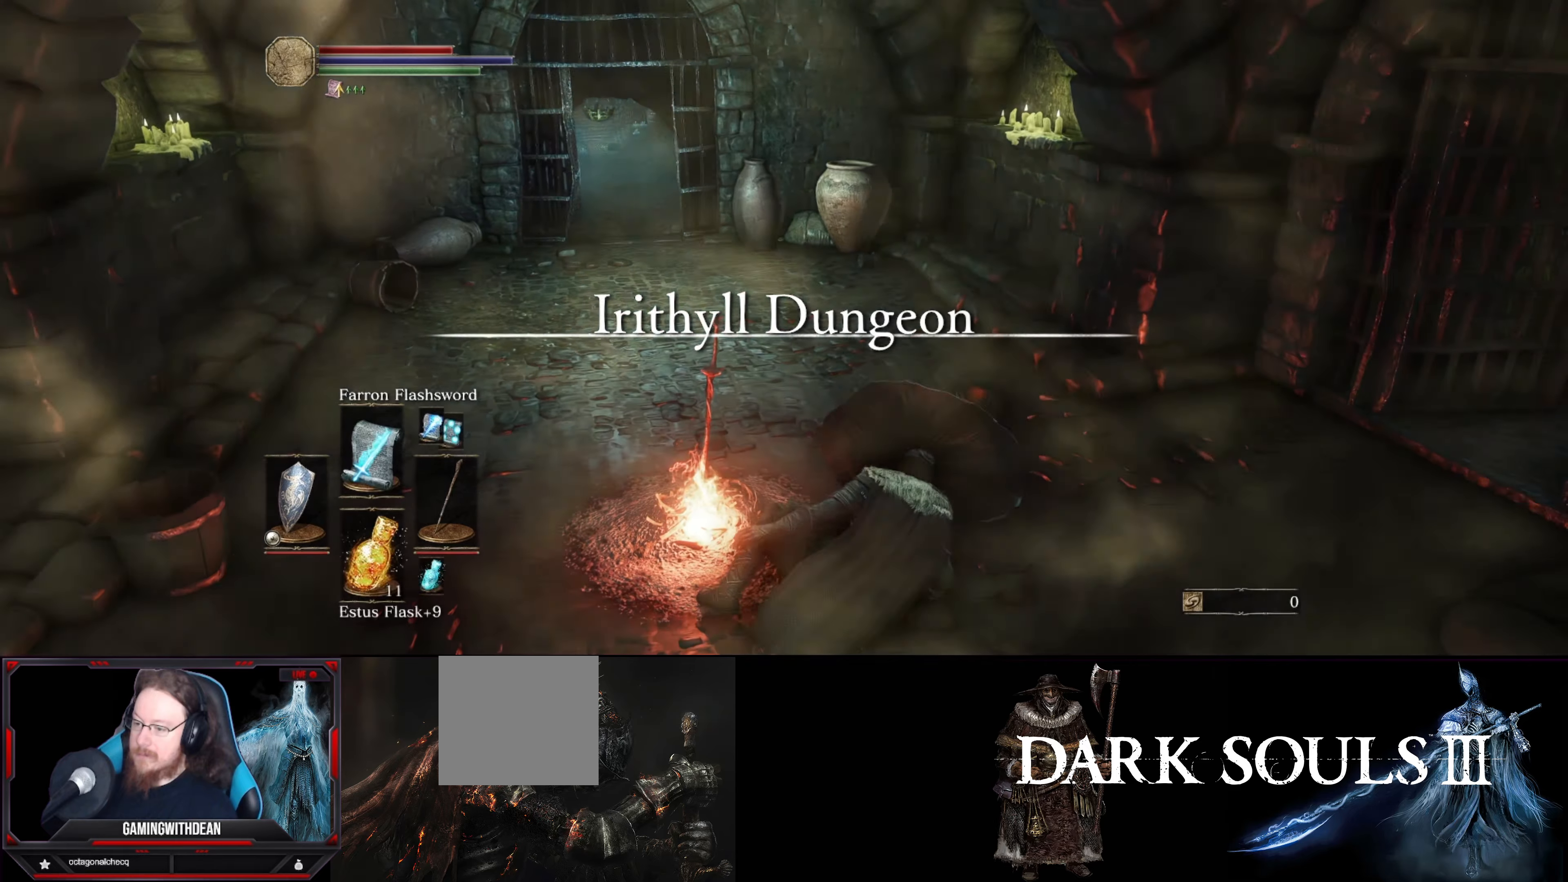
{"buttons": [], "left_stick": "center", "right_stick": "center", "events": []}
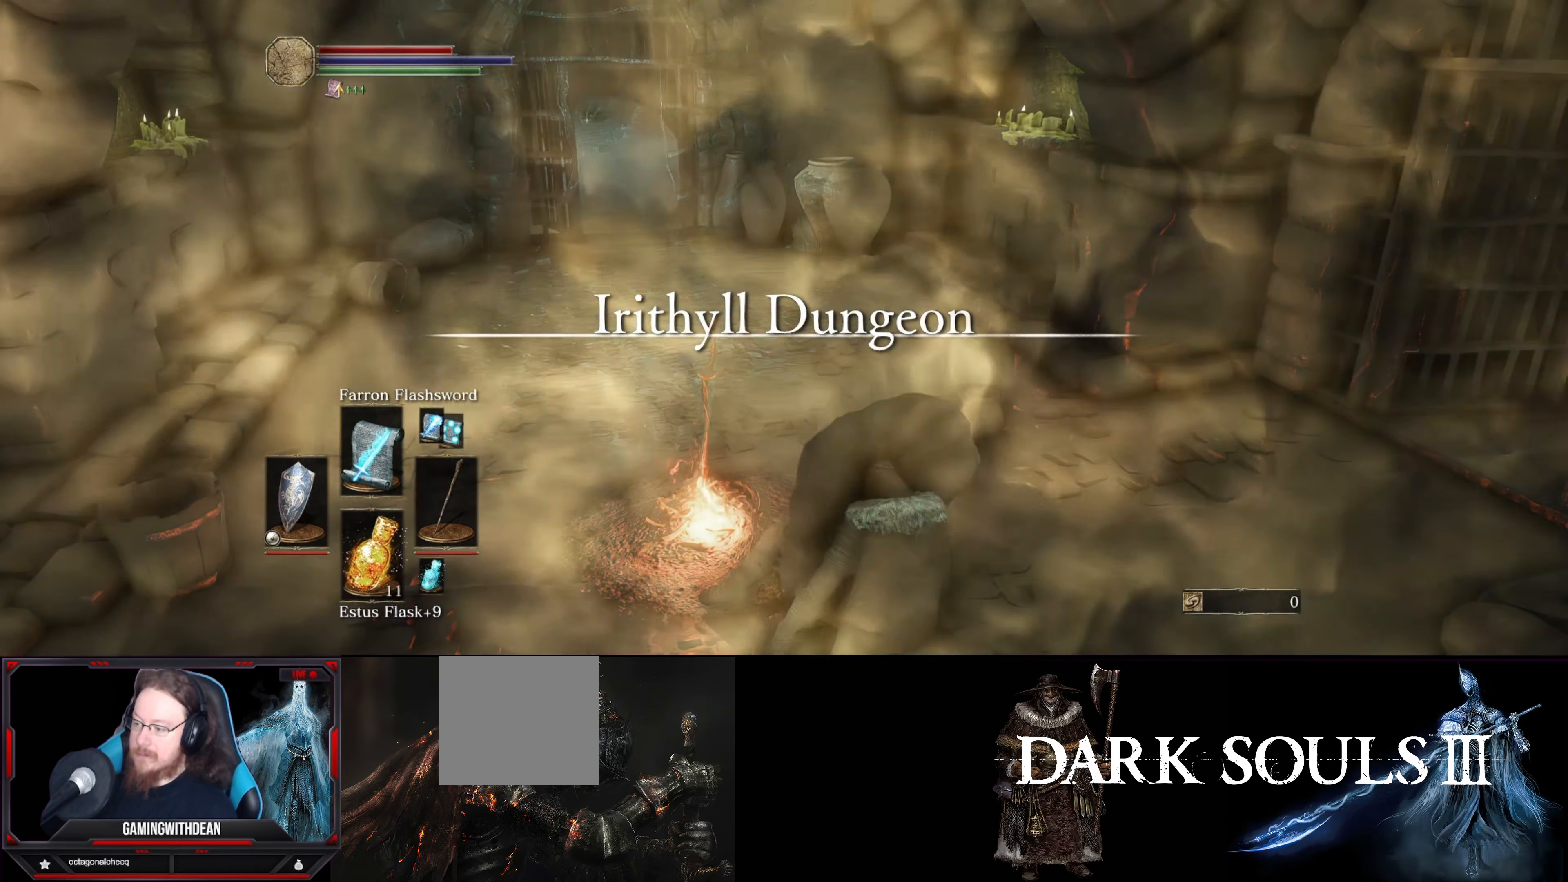
{"buttons": [], "left_stick": "center", "right_stick": "center", "events": []}
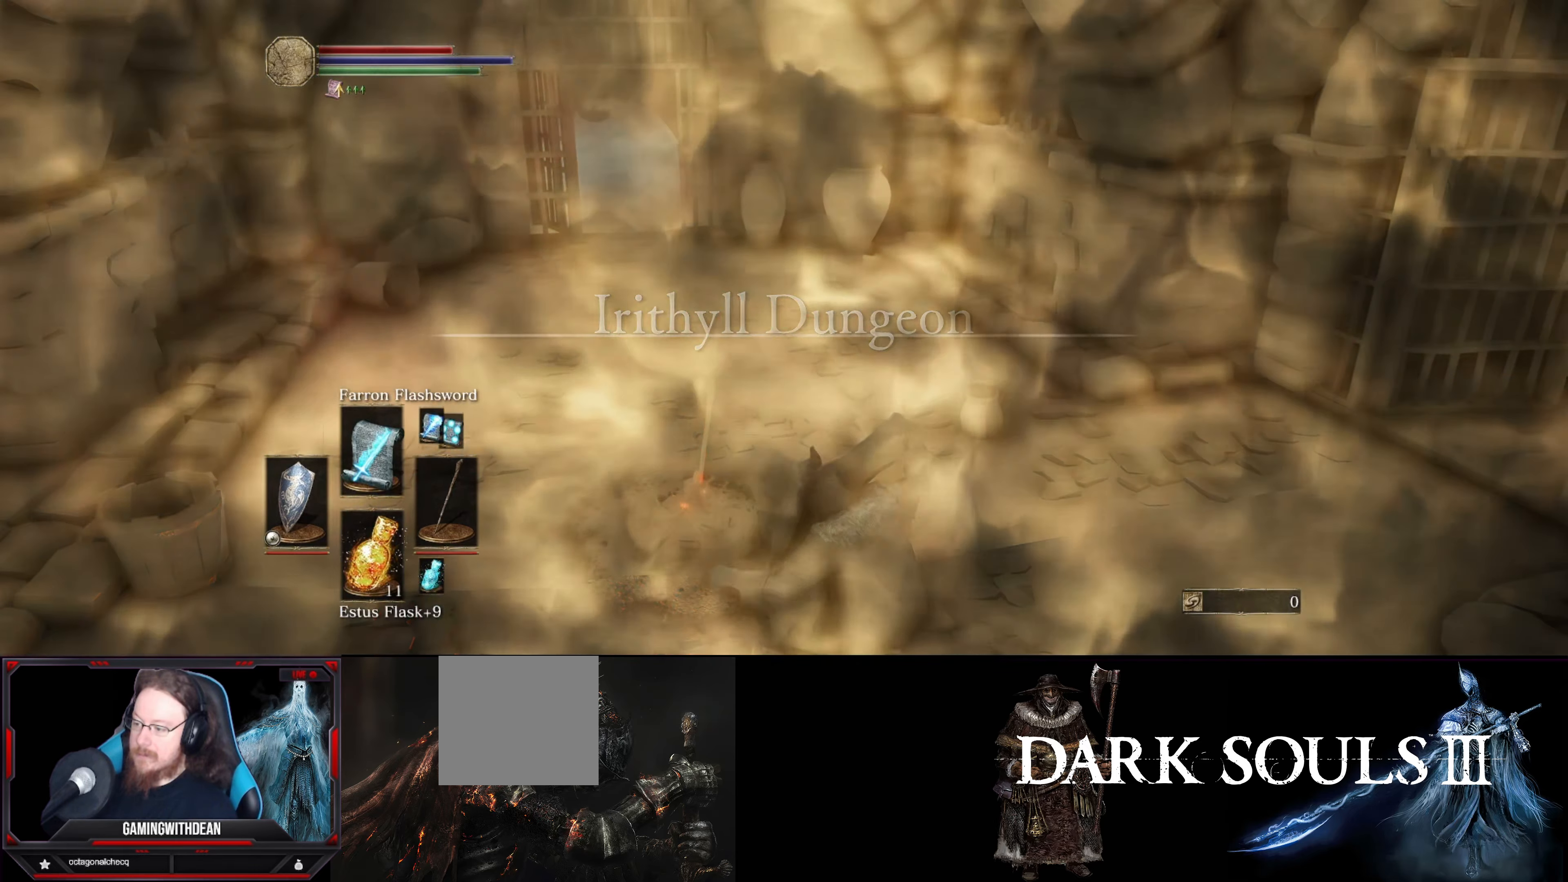
{"buttons": [], "left_stick": "center", "right_stick": "center", "events": []}
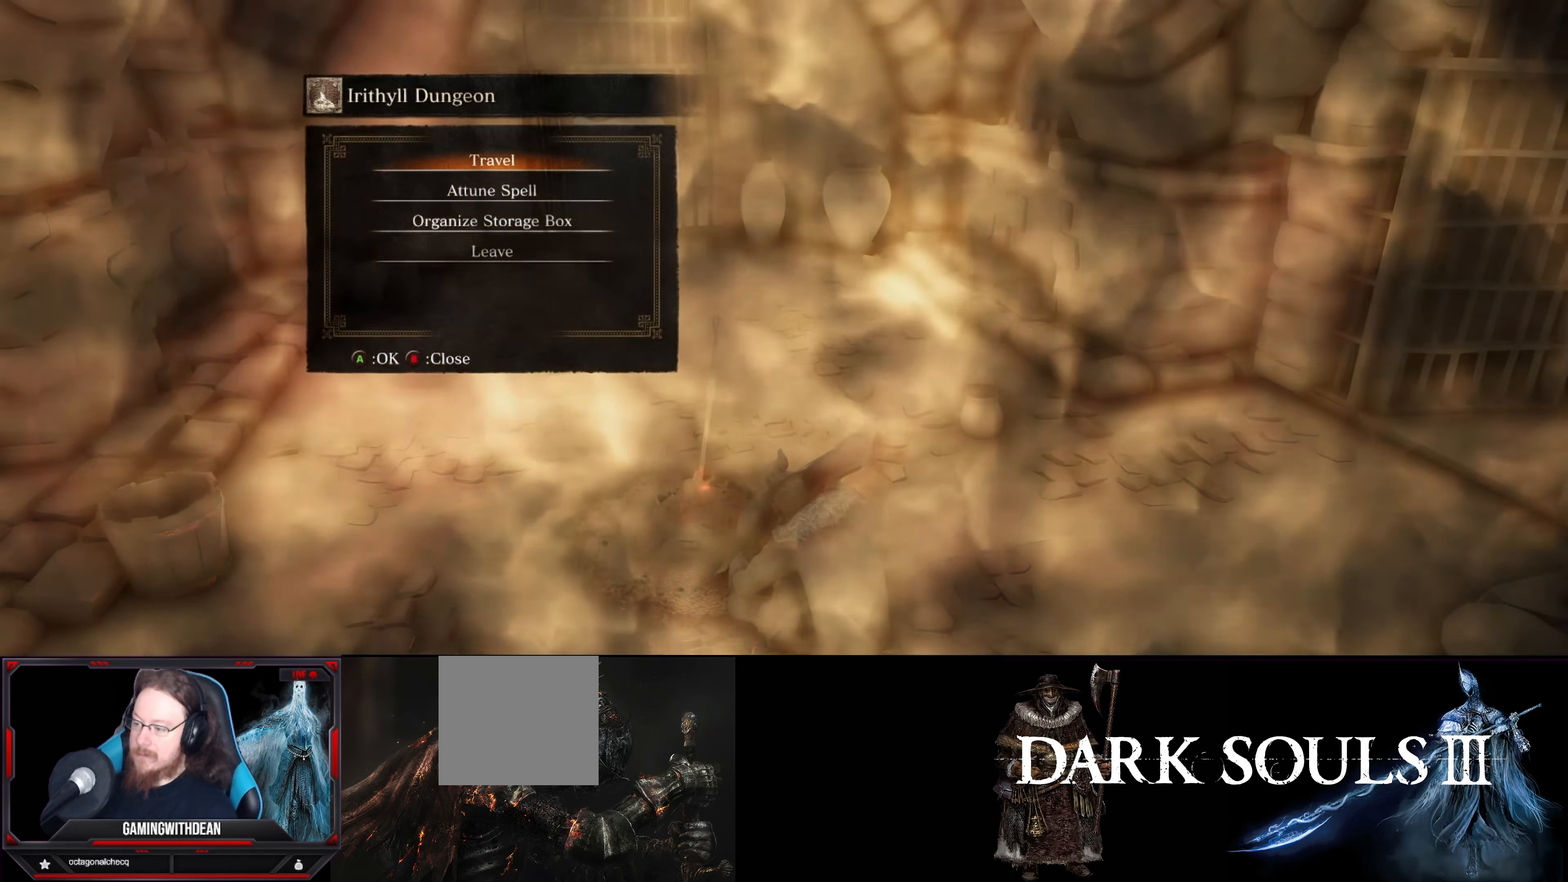
{"buttons": [], "left_stick": "center", "right_stick": "center", "events": []}
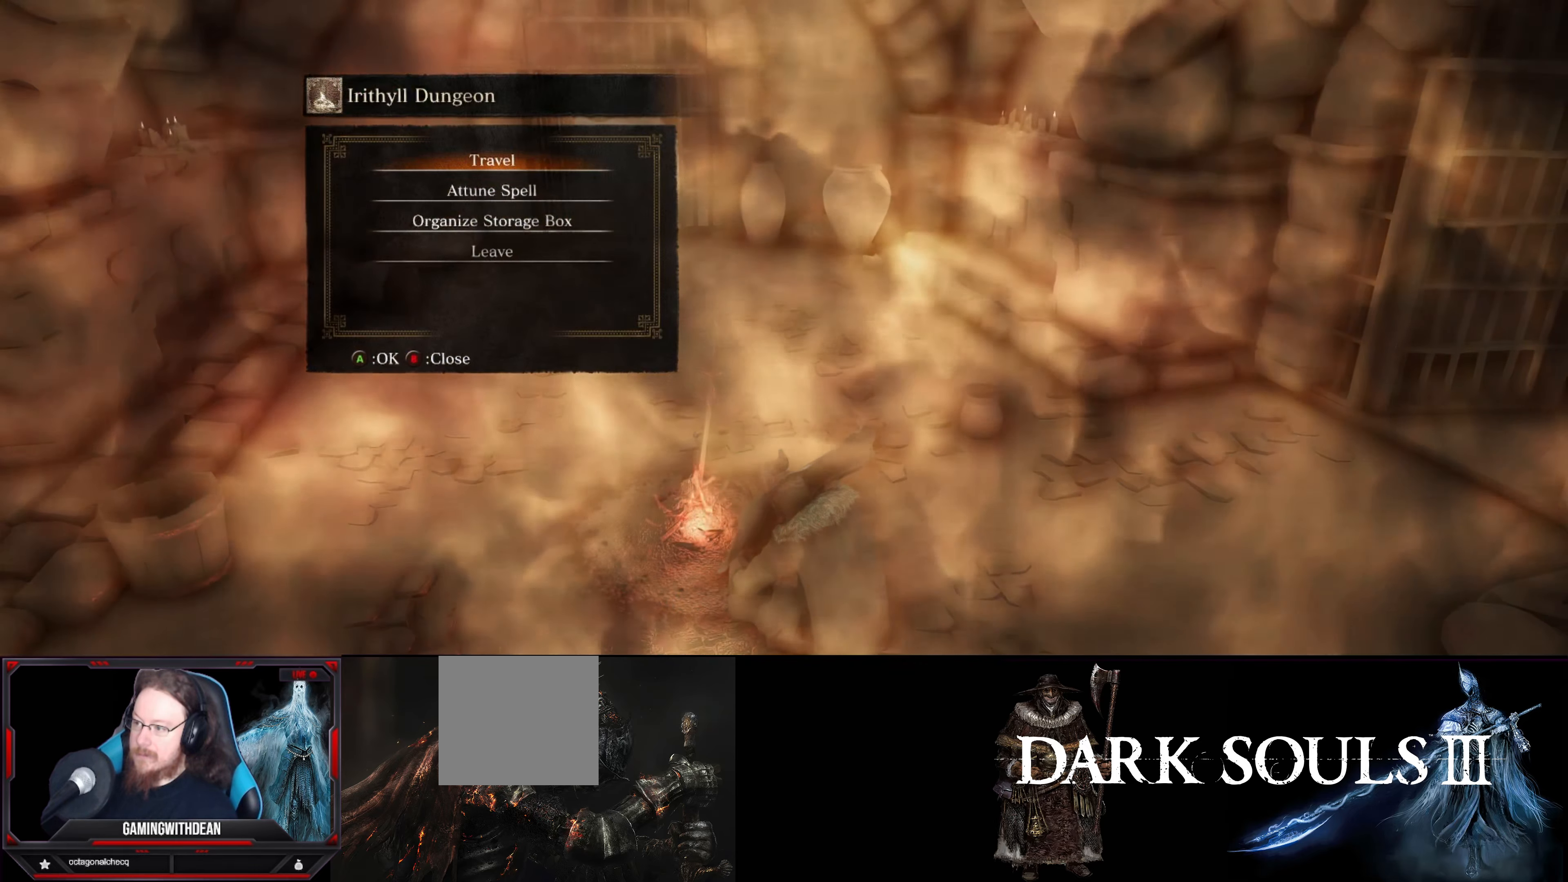
{"buttons": ["A"], "left_stick": "center", "right_stick": "center", "events": [[217, "DPAD_DOWN", "down"], [300, "DPAD_DOWN", "up"], [433, "A", "down"]]}
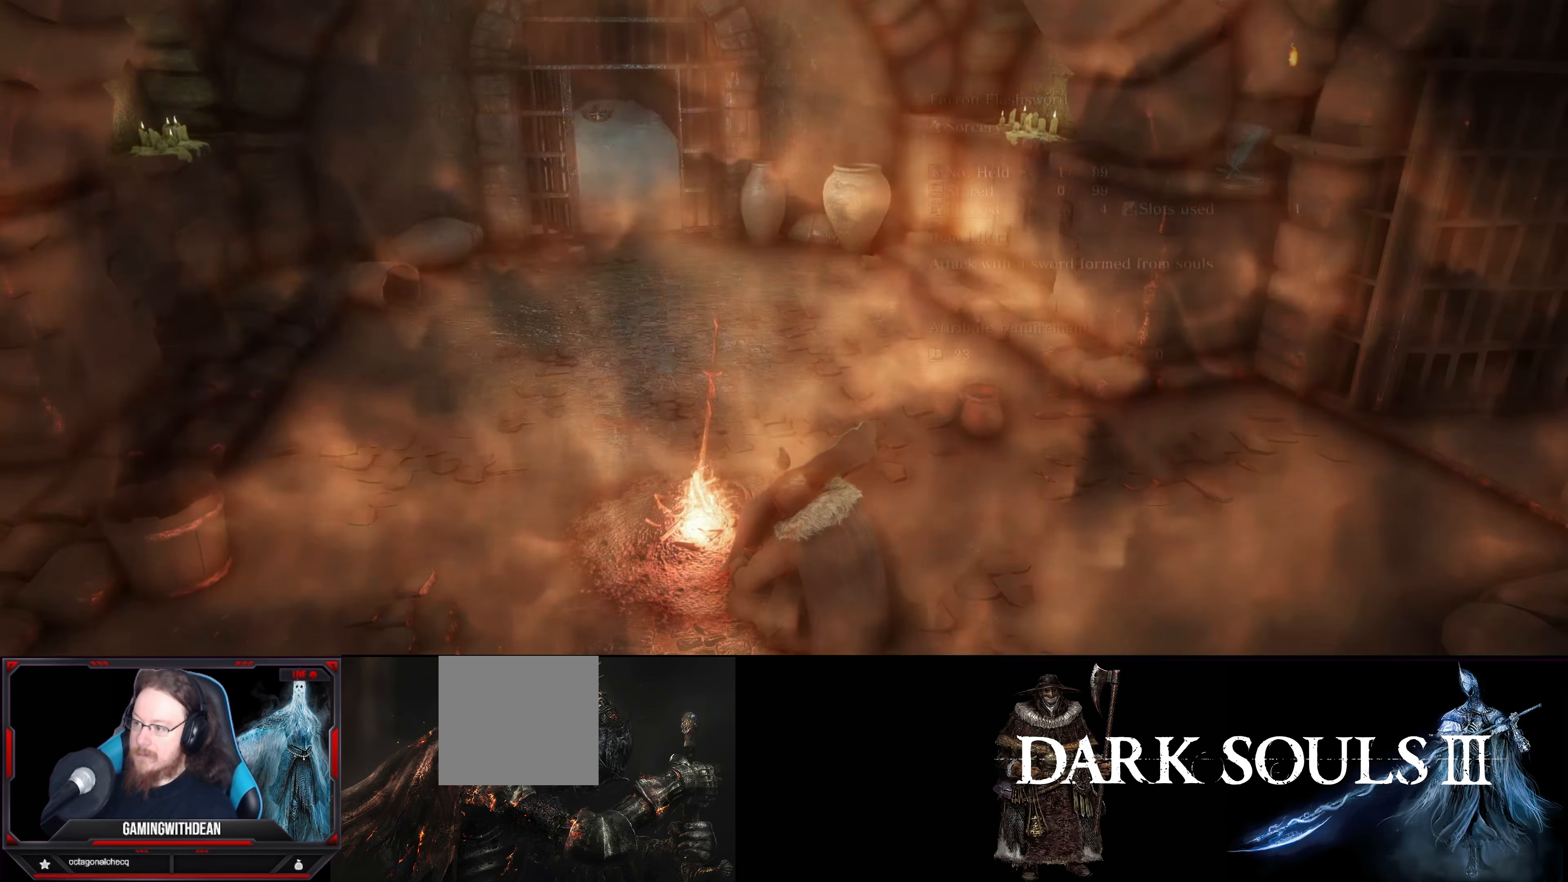
{"buttons": [], "left_stick": "center", "right_stick": "center", "events": [[67, "A", "up"]]}
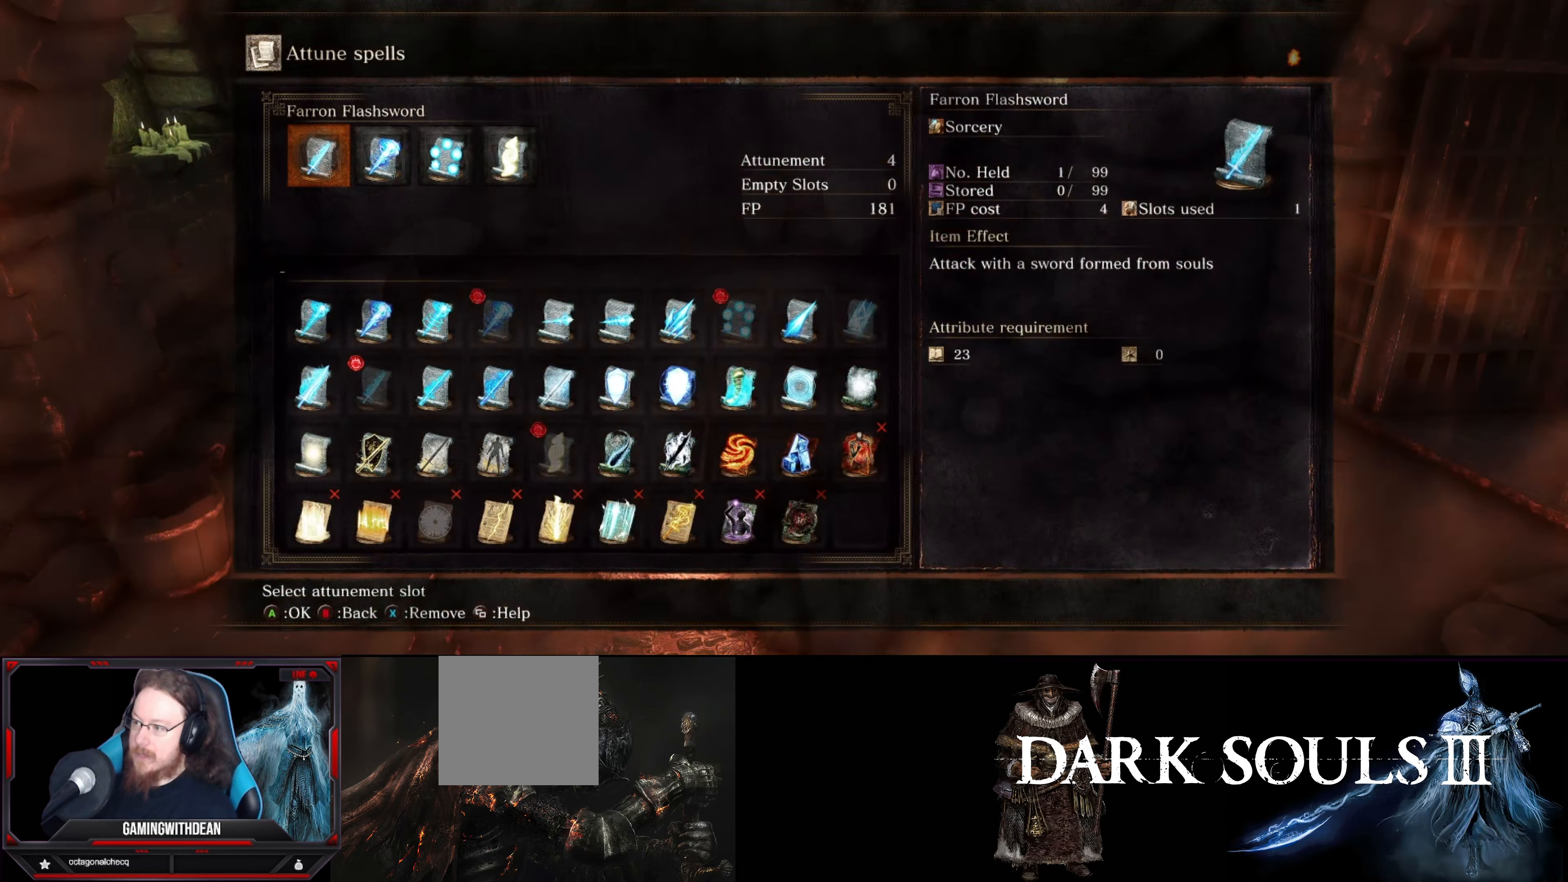
{"buttons": [], "left_stick": "center", "right_stick": "center", "events": [[200, "DPAD_RIGHT", "down"], [317, "DPAD_RIGHT", "up"], [367, "DPAD_RIGHT", "down"], [467, "DPAD_RIGHT", "up"]]}
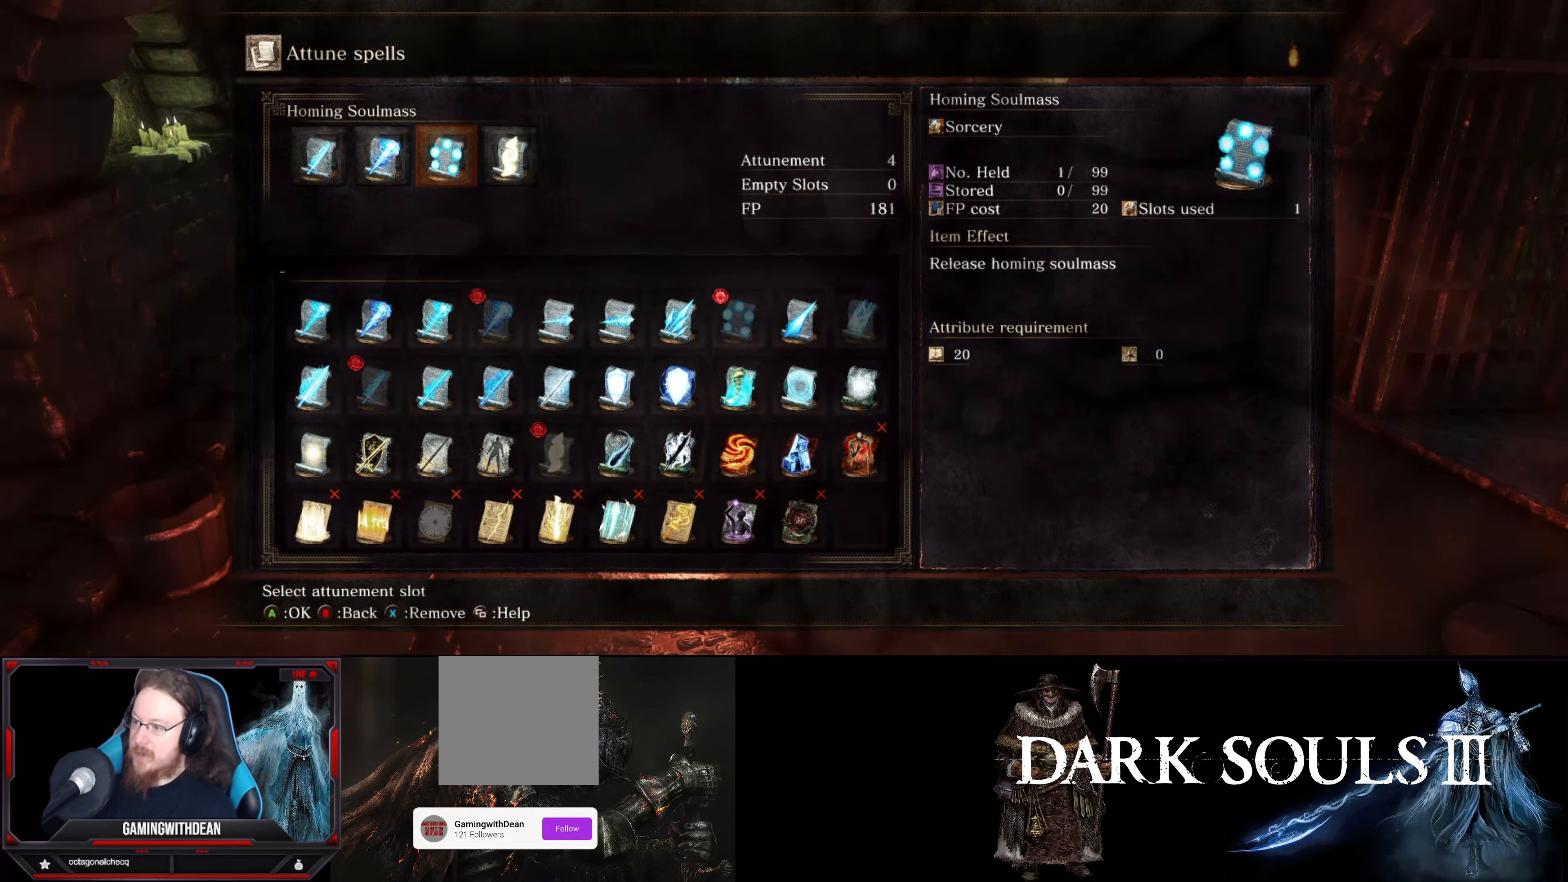
{"buttons": [], "left_stick": "center", "right_stick": "center", "events": [[50, "DPAD_RIGHT", "down"], [150, "DPAD_RIGHT", "up"], [233, "A", "down"], [350, "A", "up"]]}
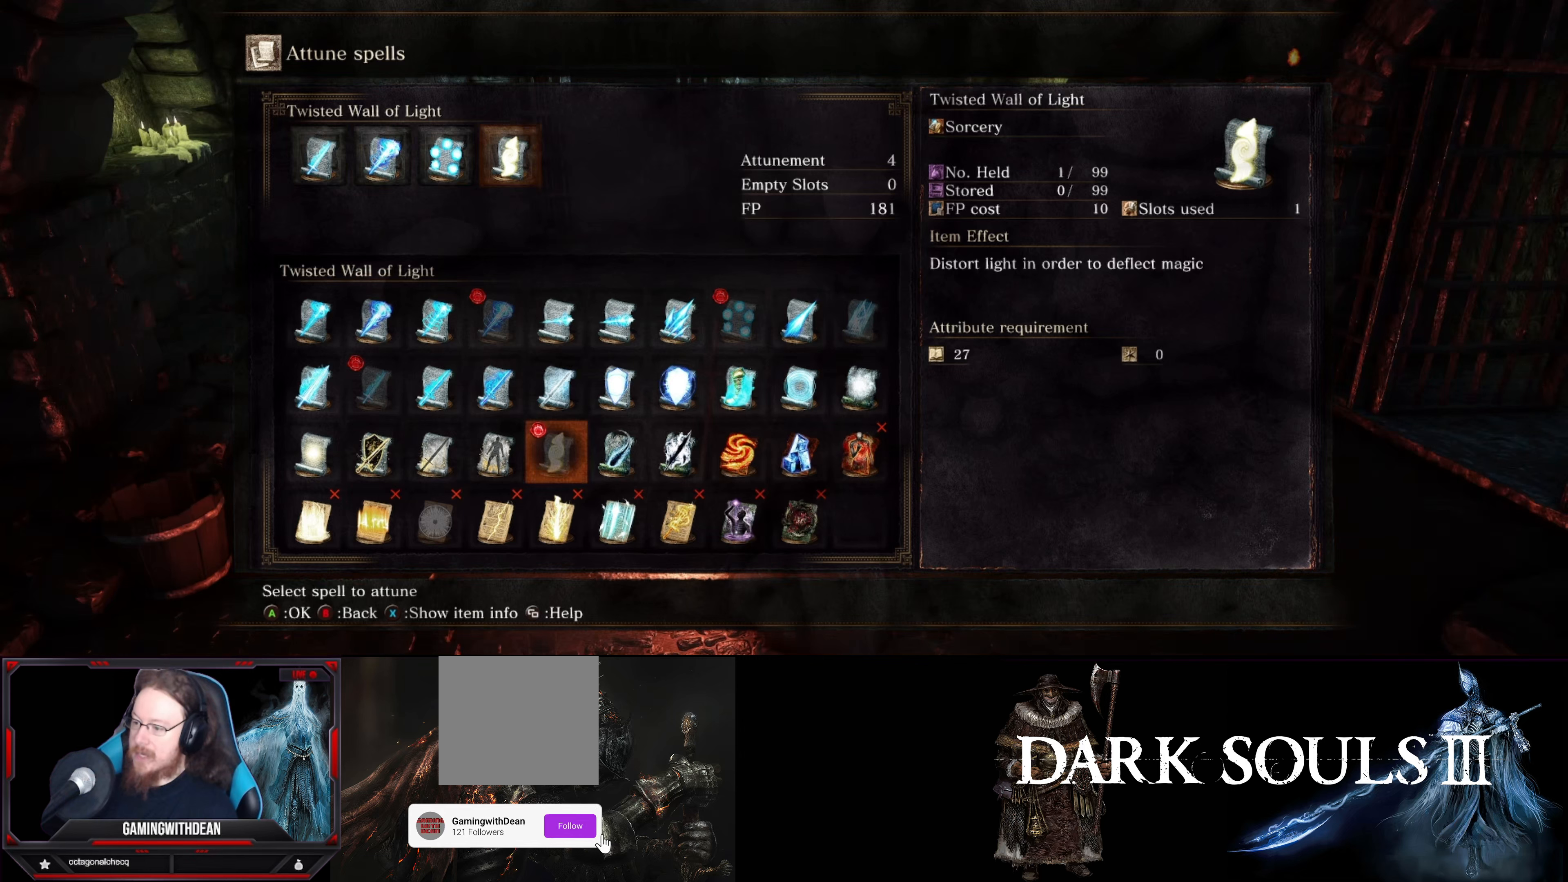
{"buttons": ["DPAD_UP"], "left_stick": "center", "right_stick": "center", "events": [[250, "DPAD_UP", "down"], [367, "DPAD_UP", "up"], [467, "DPAD_UP", "down"]]}
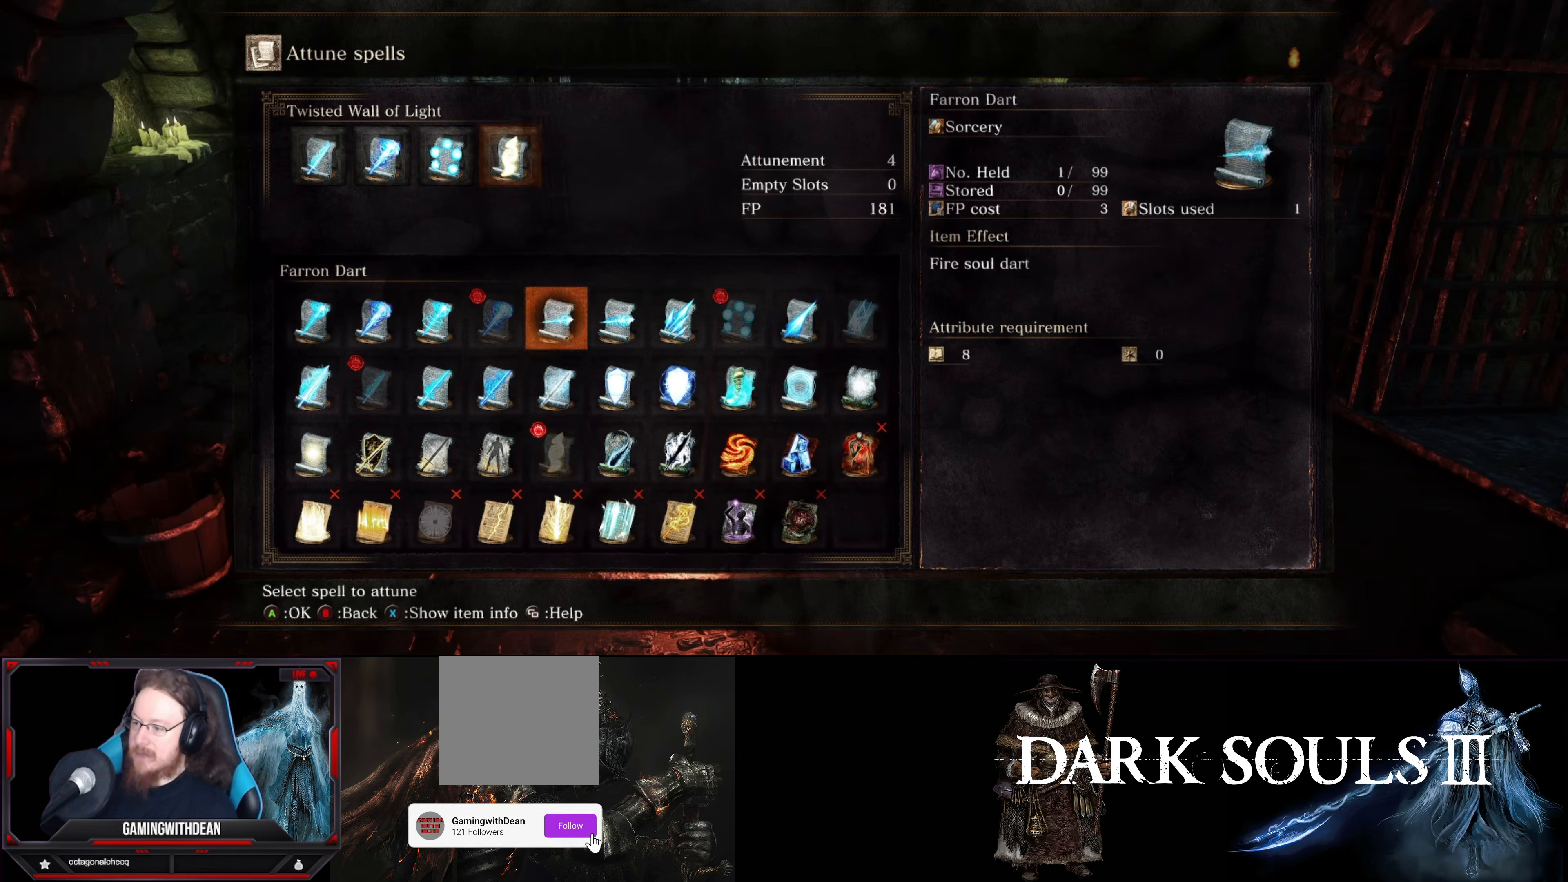
{"buttons": [], "left_stick": "center", "right_stick": "center", "events": [[50, "DPAD_UP", "up"], [184, "DPAD_LEFT", "down"], [300, "DPAD_LEFT", "up"], [384, "DPAD_LEFT", "down"], [484, "DPAD_LEFT", "up"]]}
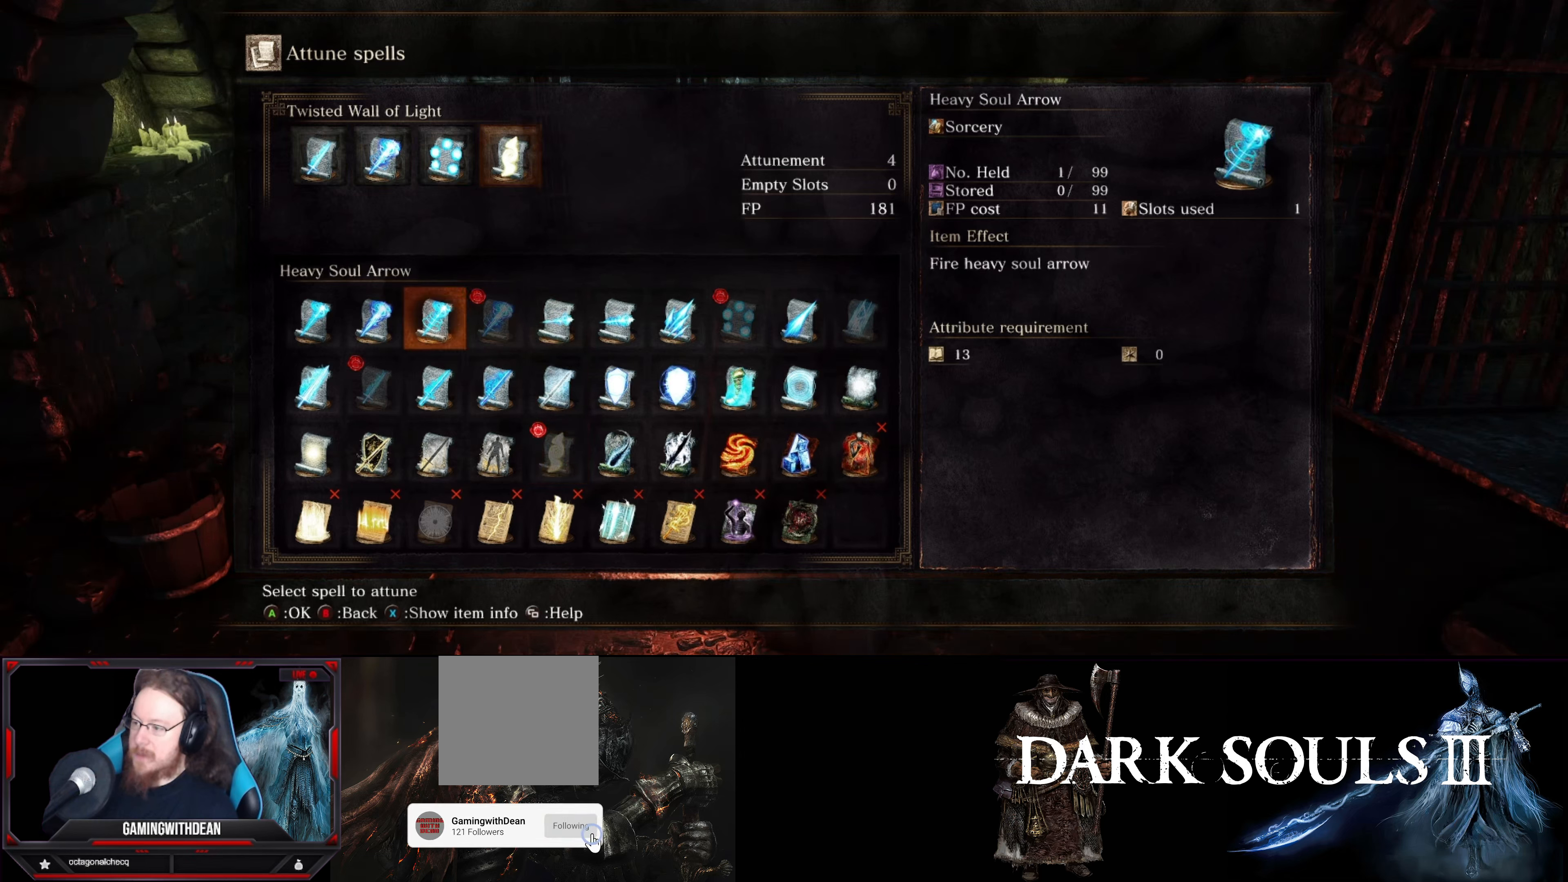
{"buttons": [], "left_stick": "center", "right_stick": "center", "events": [[50, "DPAD_LEFT", "down"], [184, "DPAD_LEFT", "up"]]}
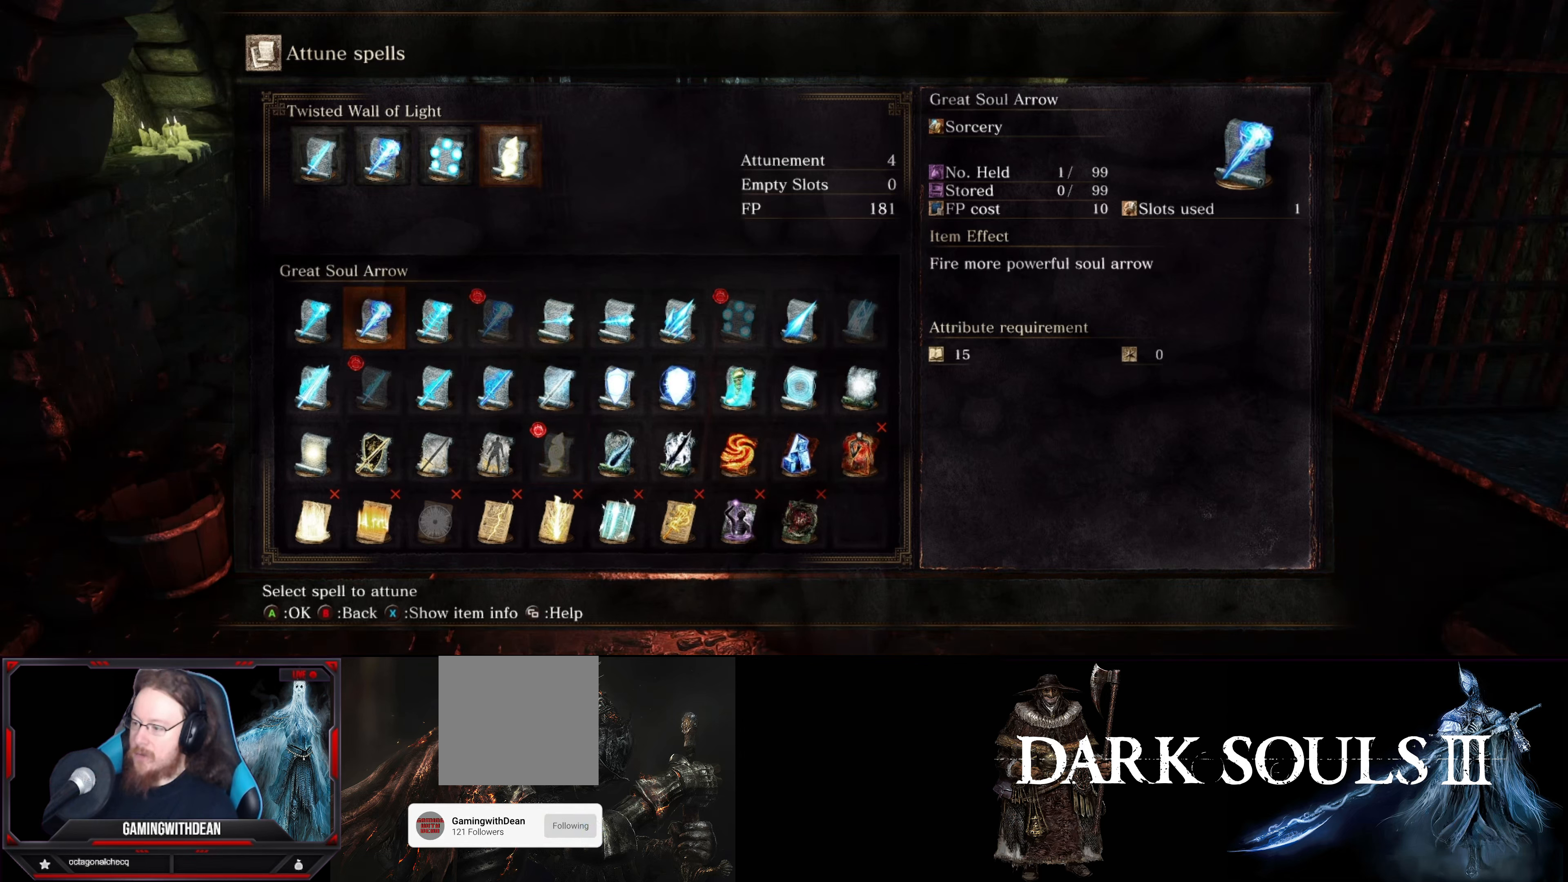
{"buttons": [], "left_stick": "center", "right_stick": "center", "events": [[167, "DPAD_DOWN", "down"], [284, "DPAD_DOWN", "up"]]}
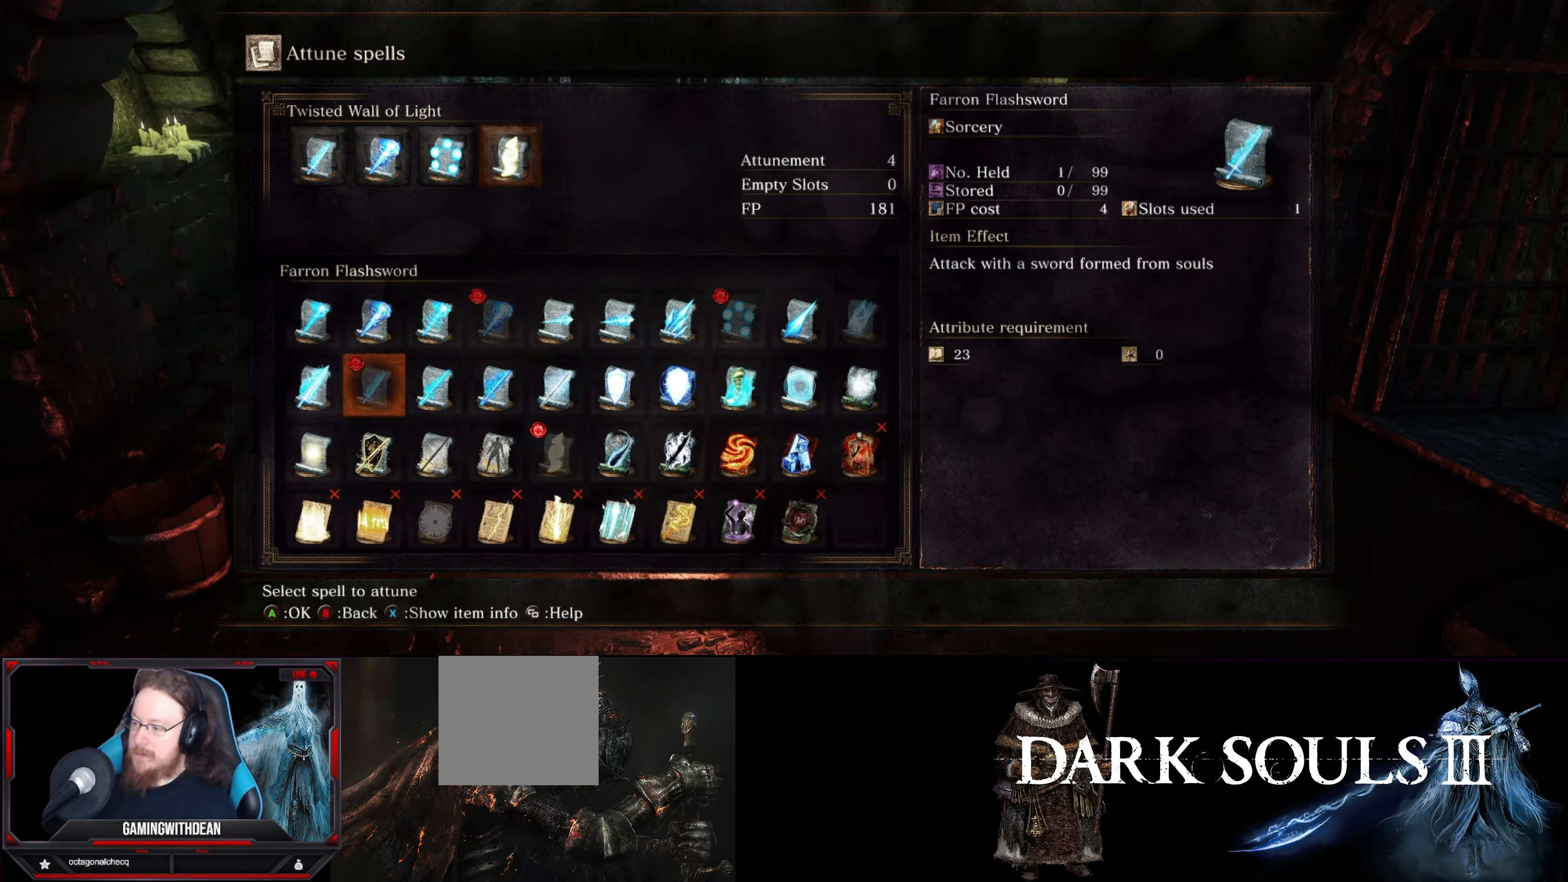
{"buttons": [], "left_stick": "center", "right_stick": "center", "events": [[100, "DPAD_LEFT", "down"], [267, "DPAD_LEFT", "up"]]}
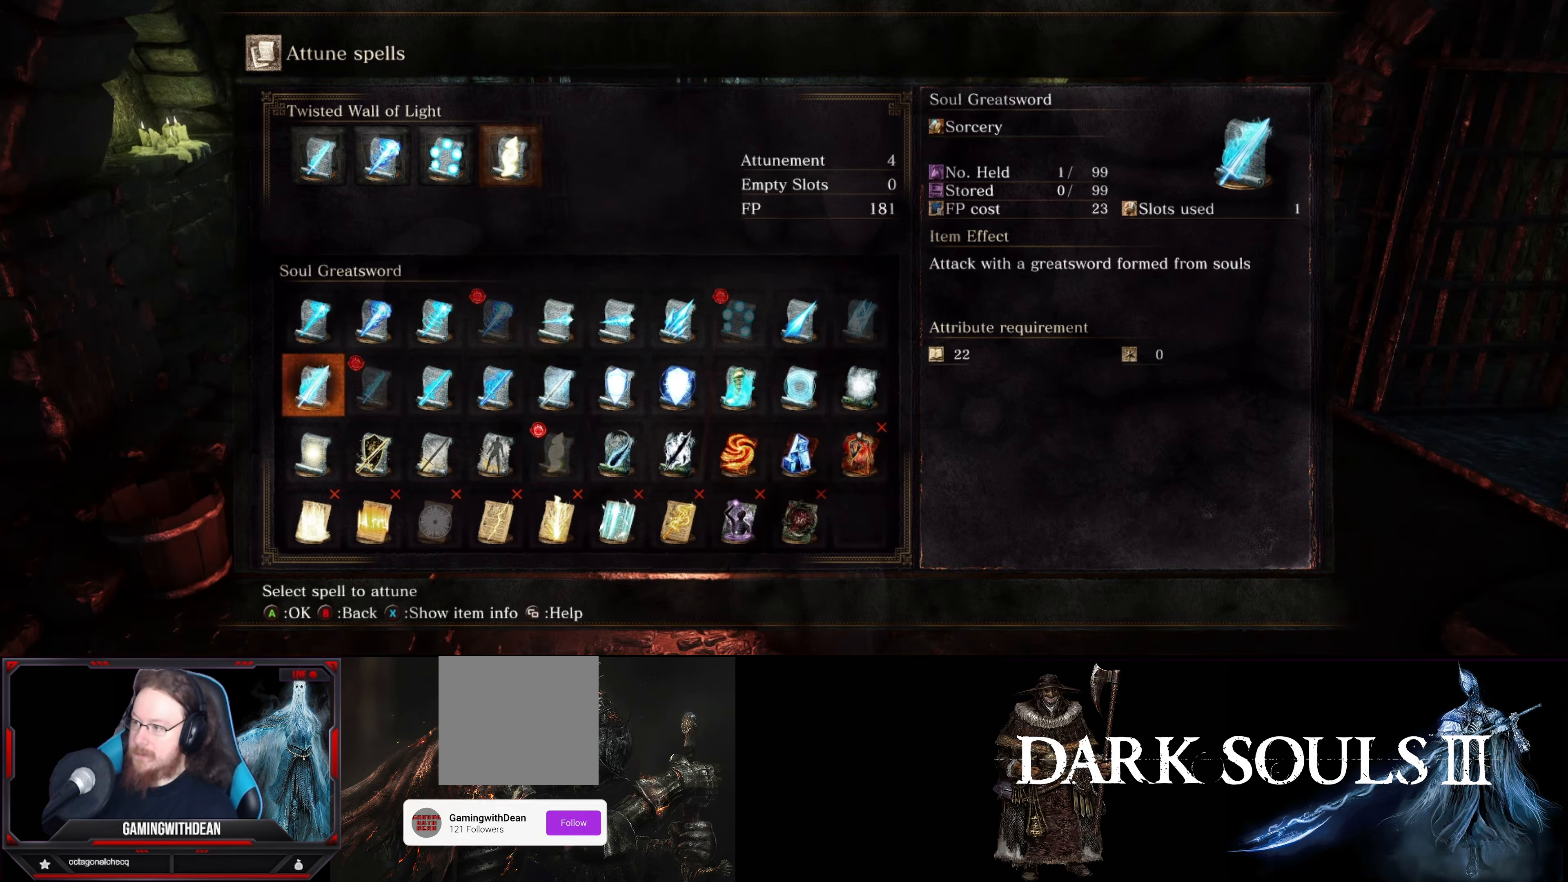
{"buttons": [], "left_stick": "center", "right_stick": "center", "events": []}
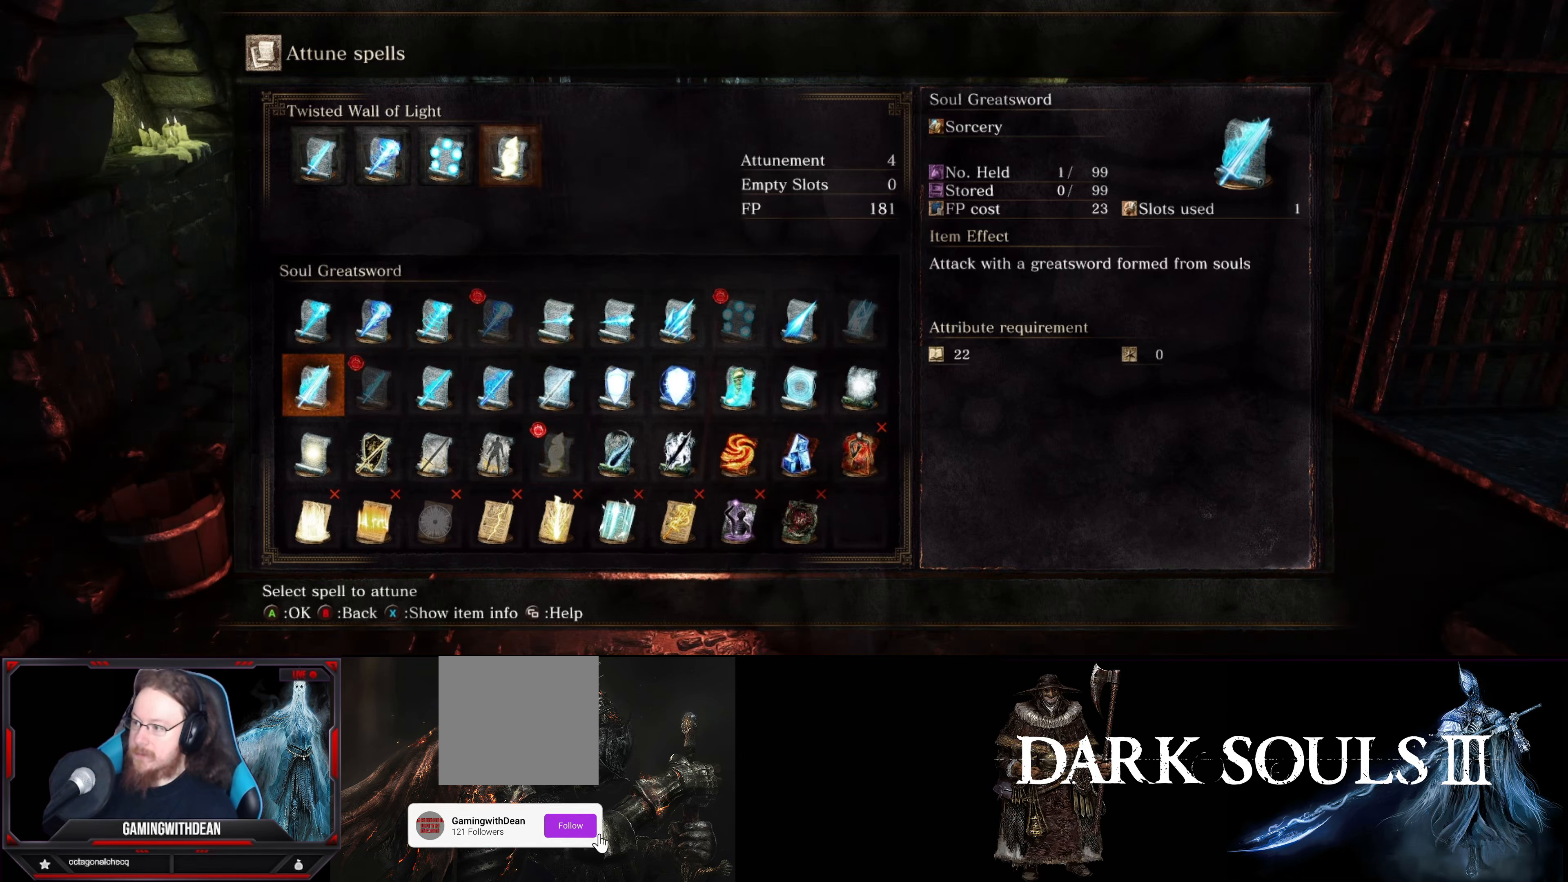
{"buttons": [], "left_stick": "center", "right_stick": "center", "events": []}
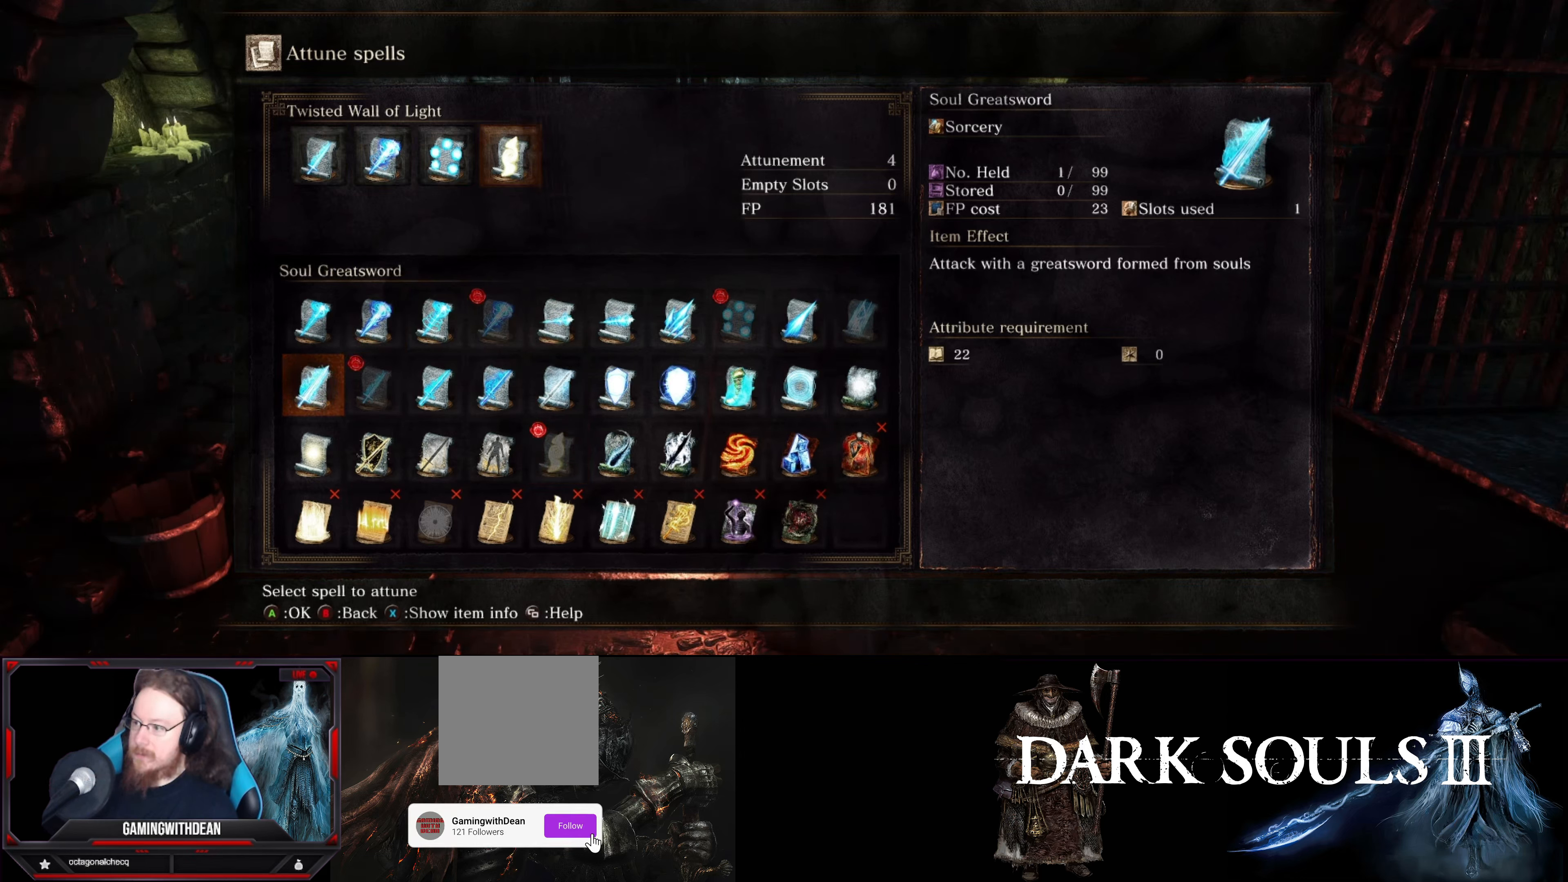
{"buttons": ["B"], "left_stick": "center", "right_stick": "center", "events": [[100, "A", "down"], [234, "A", "up"], [450, "B", "down"]]}
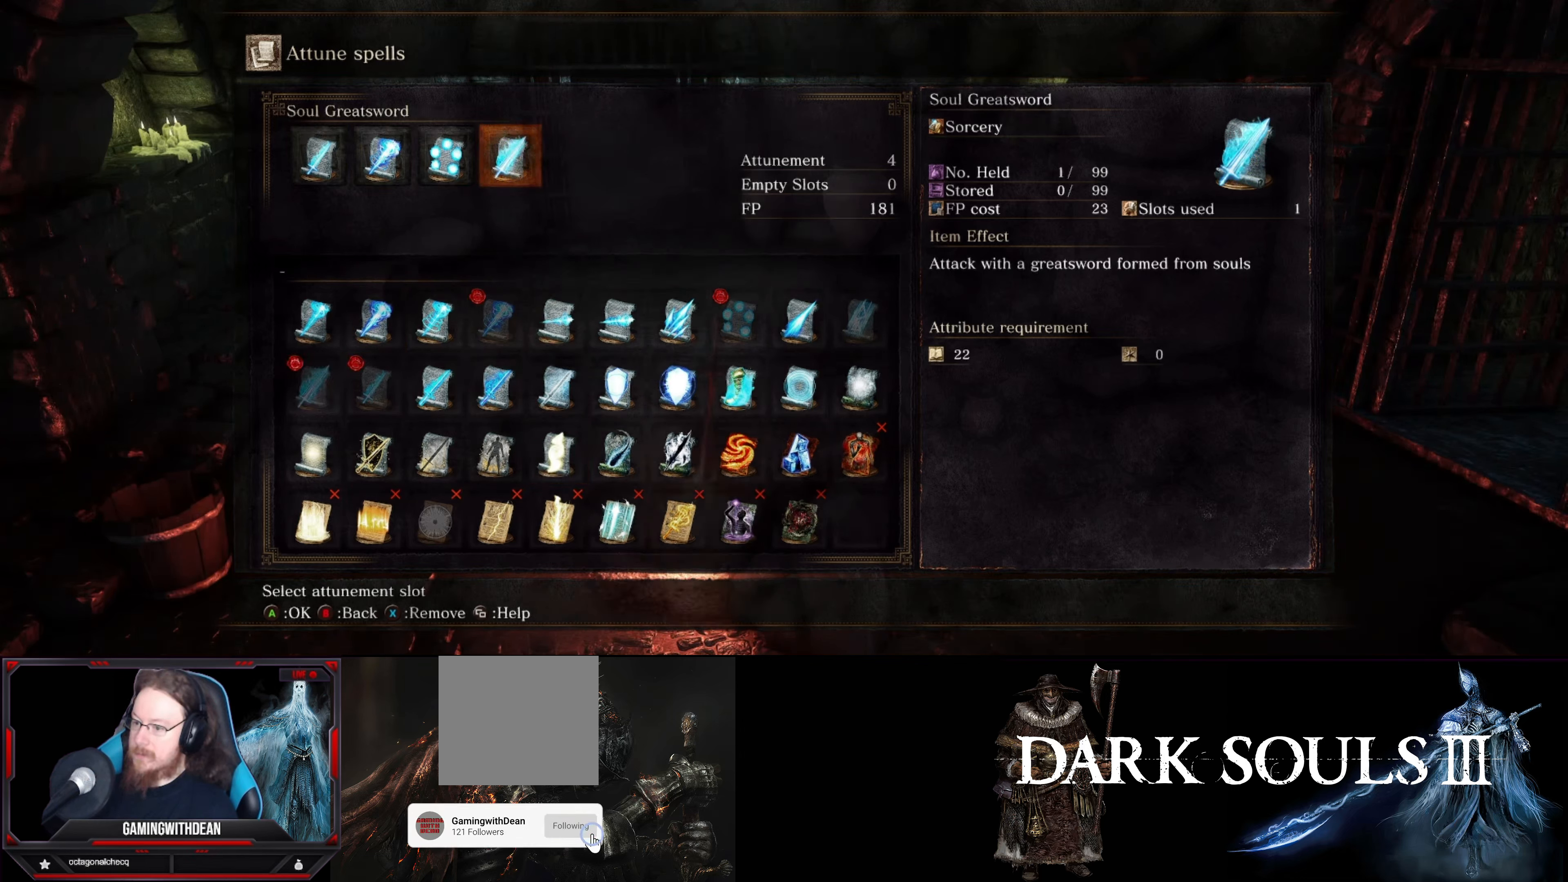
{"buttons": ["B"], "left_stick": "center", "right_stick": "center", "events": [[66, "B", "up"], [416, "B", "down"]]}
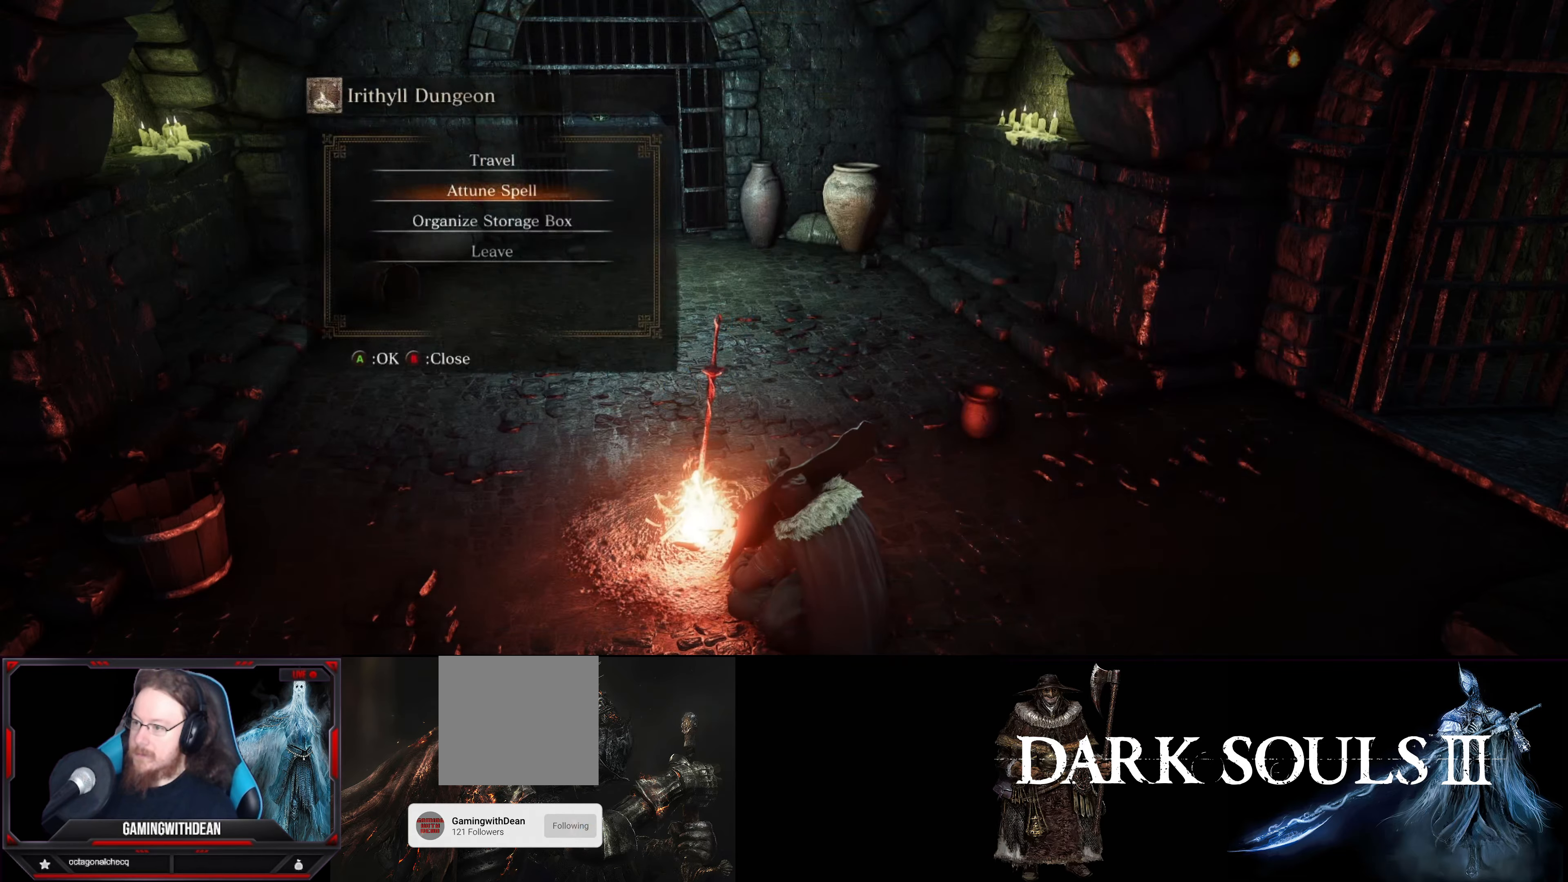
{"buttons": [], "left_stick": "center", "right_stick": "center", "events": [[66, "B", "up"]]}
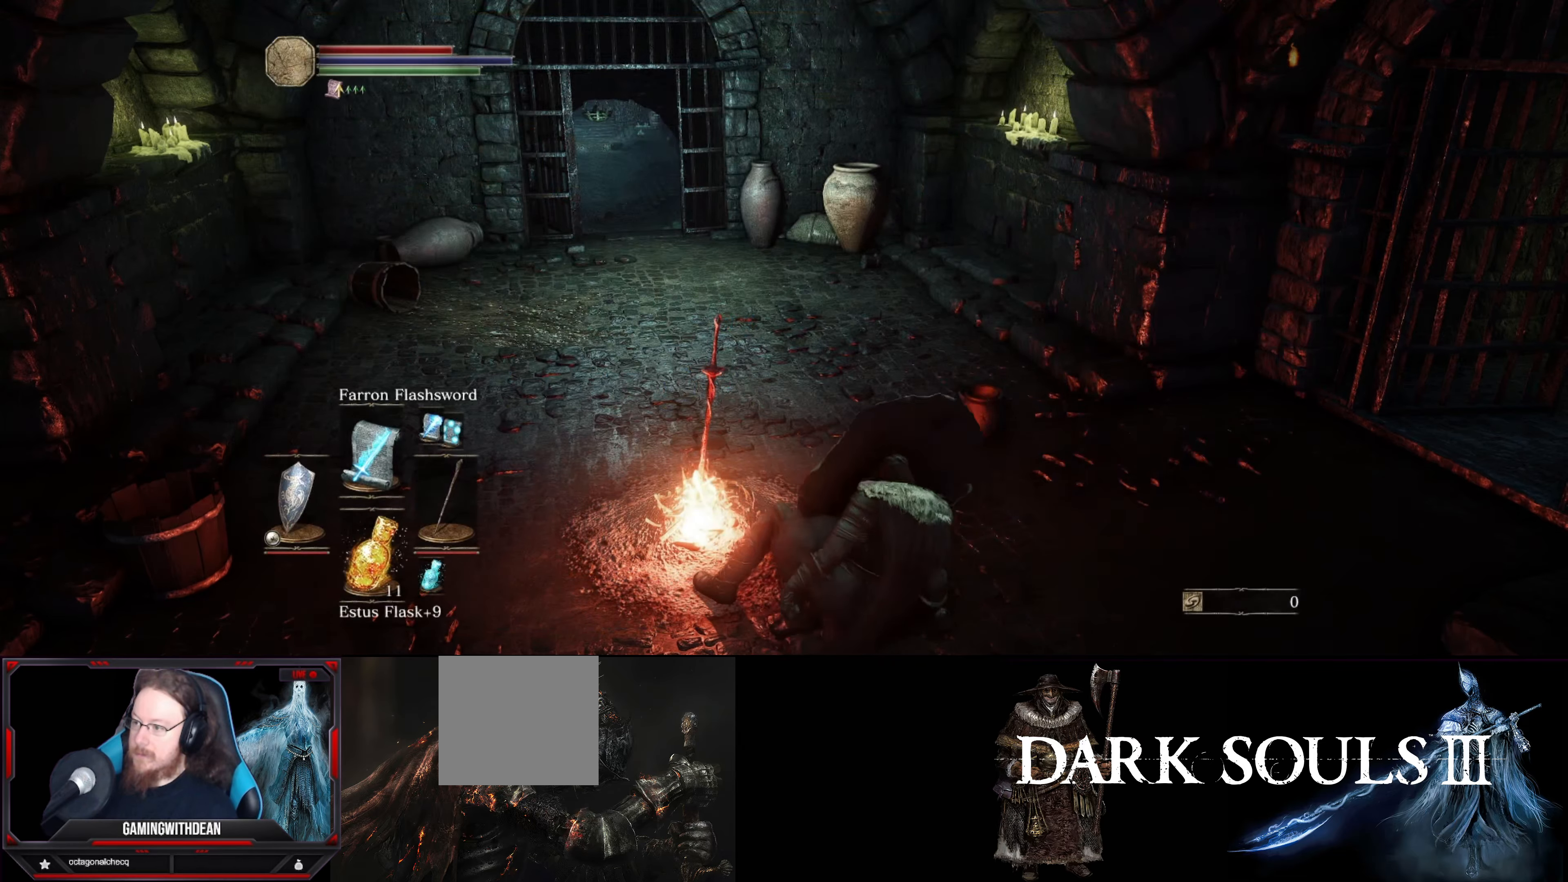
{"buttons": [], "left_stick": "center", "right_stick": "center", "events": [[83, "right_stick", "right"], [316, "right_stick", "center"]]}
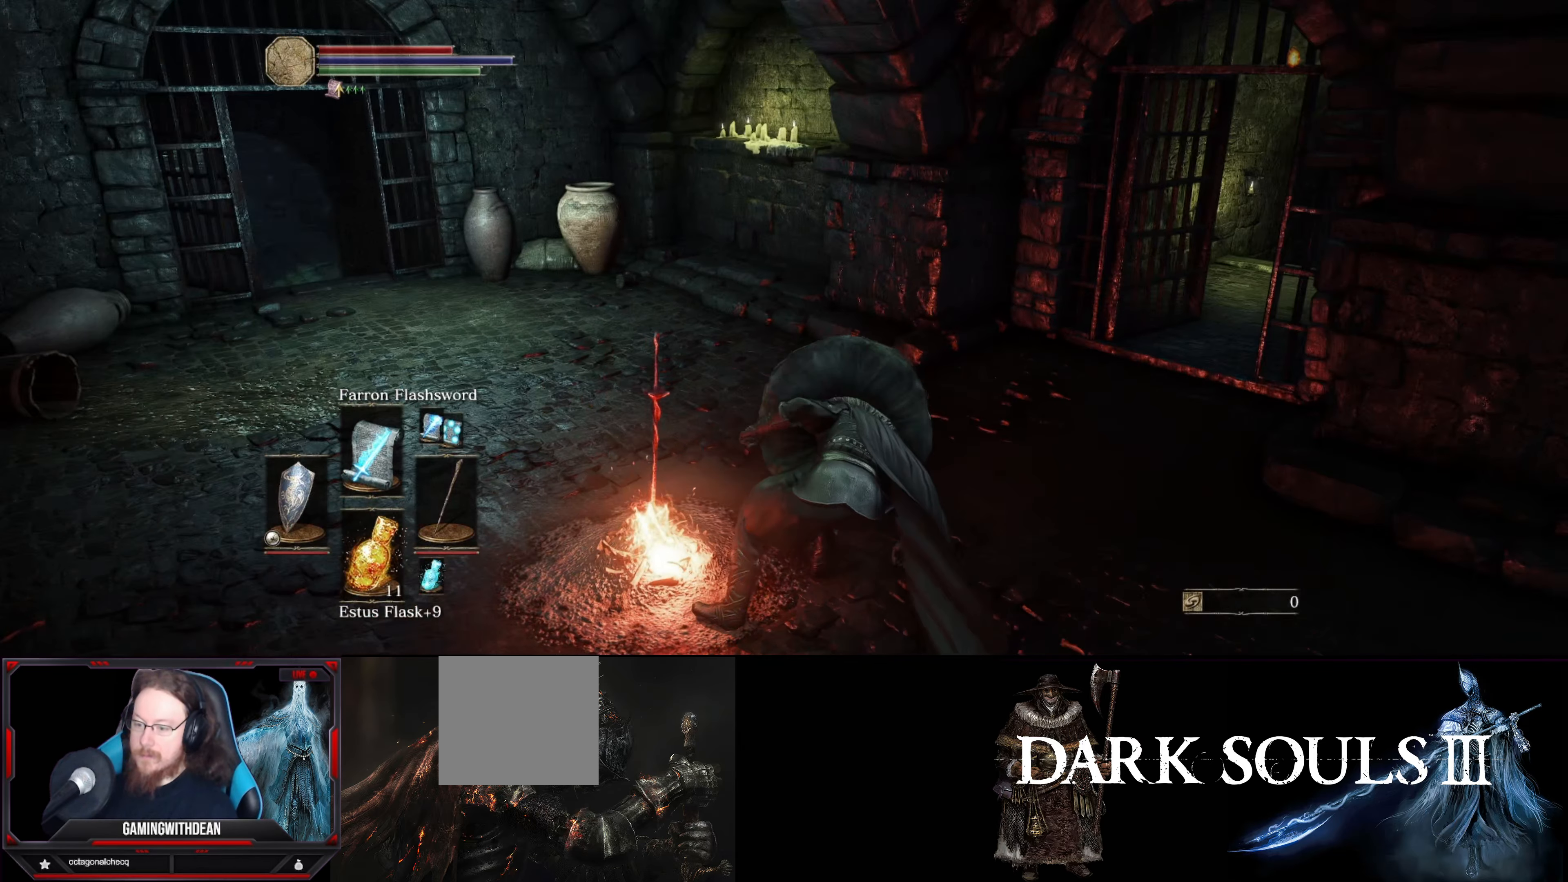
{"buttons": ["L1"], "left_stick": "up", "right_stick": "center", "events": [[66, "right_stick", "left"], [83, "L1", "down"], [133, "left_stick", "up"], [350, "right_stick", "center"]]}
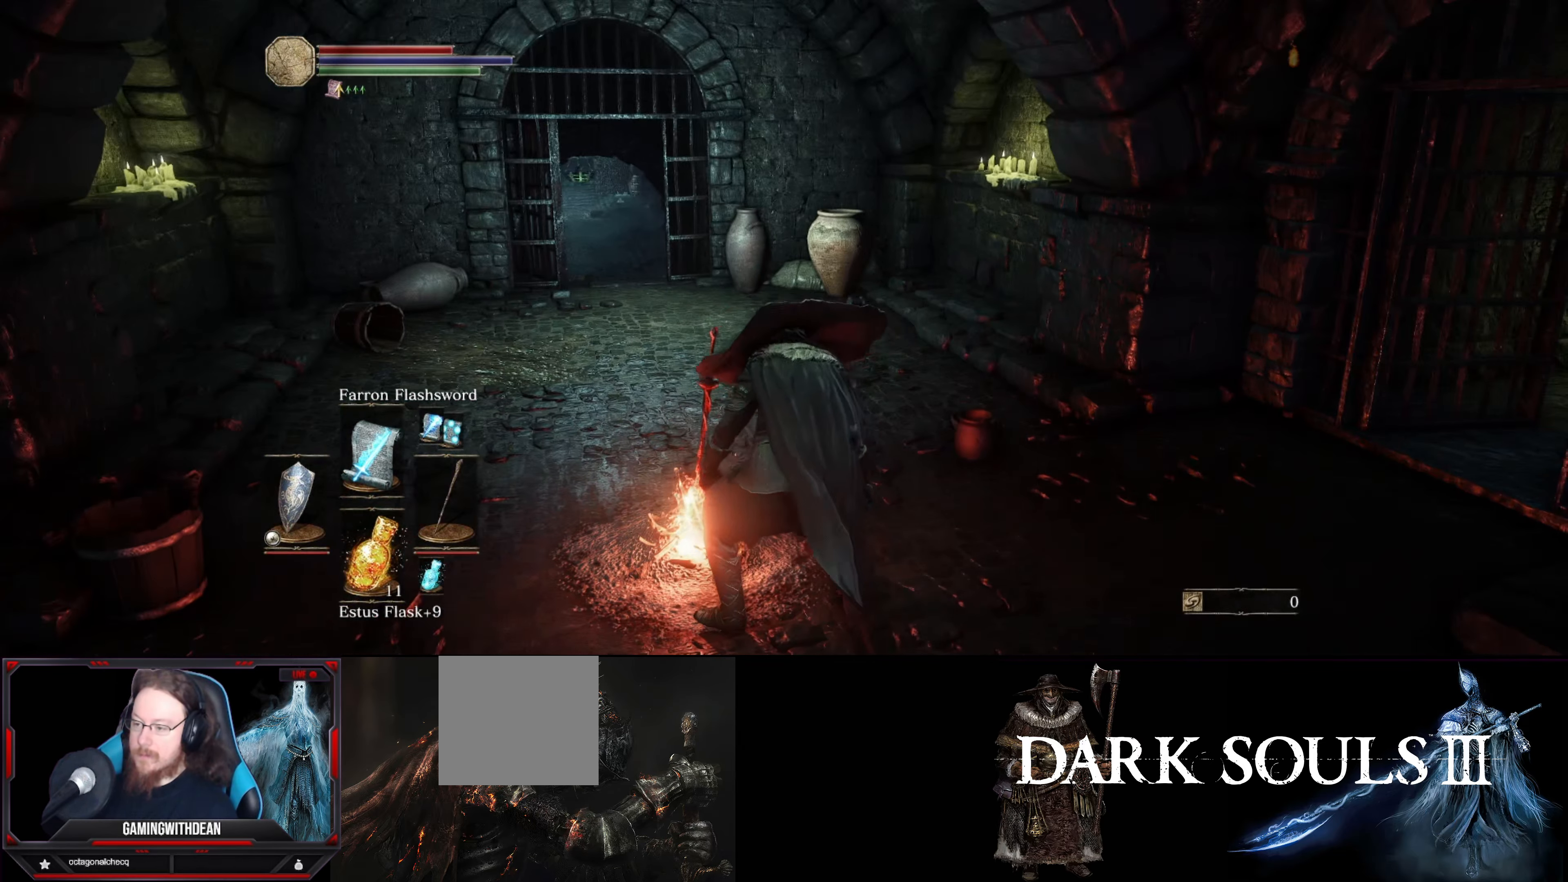
{"buttons": ["L1"], "left_stick": "up-left", "right_stick": "center", "events": [[400, "left_stick", "up-left"]]}
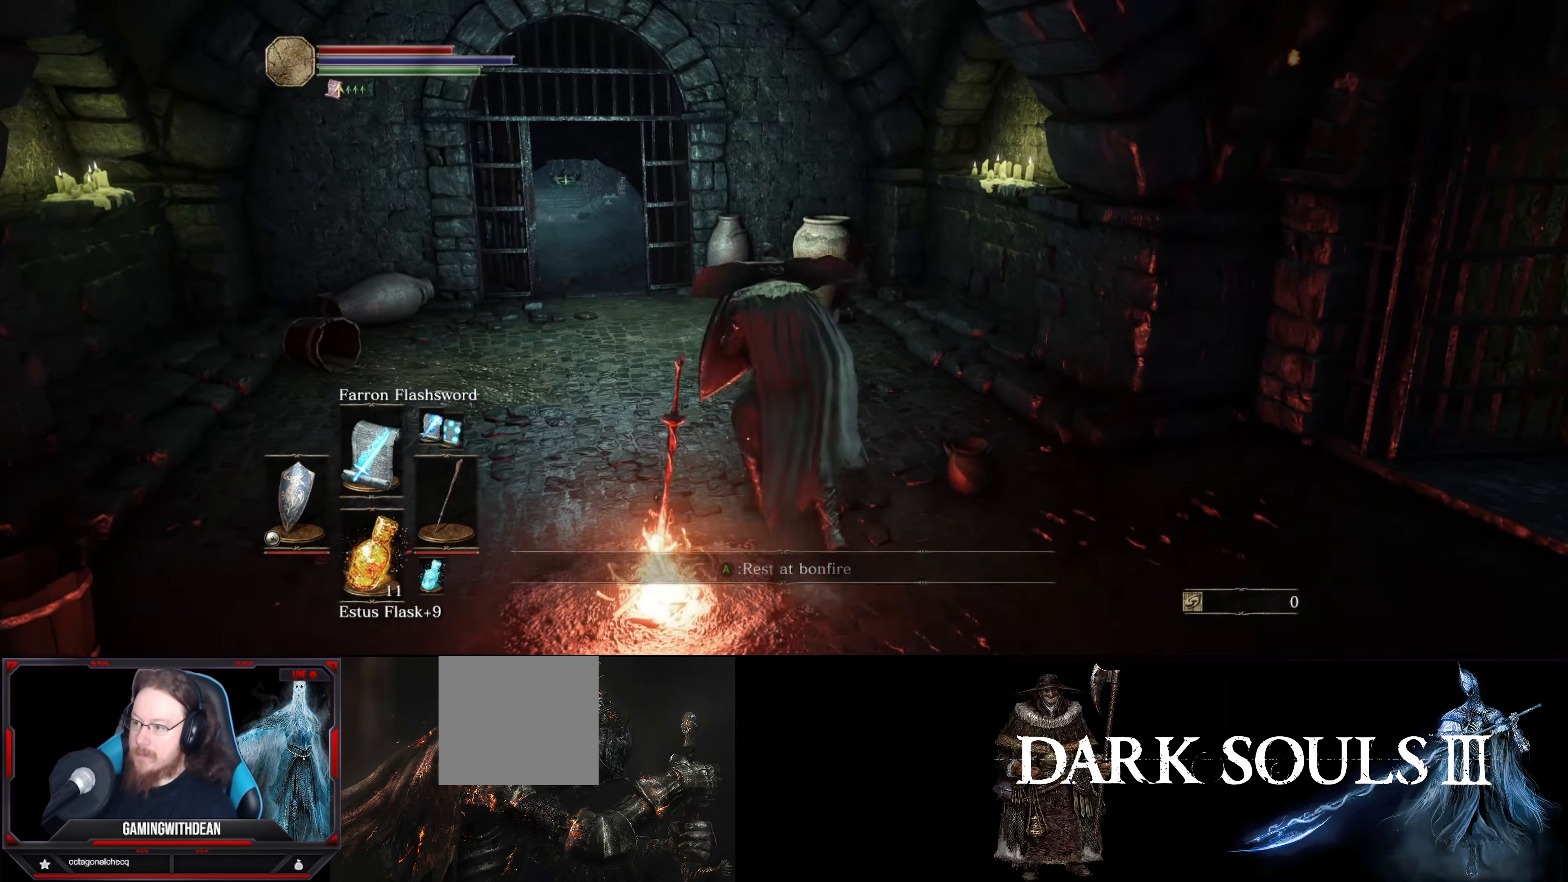
{"buttons": ["L1"], "left_stick": "up", "right_stick": "center", "events": [[150, "right_stick", "left"], [200, "left_stick", "up"], [350, "right_stick", "center"]]}
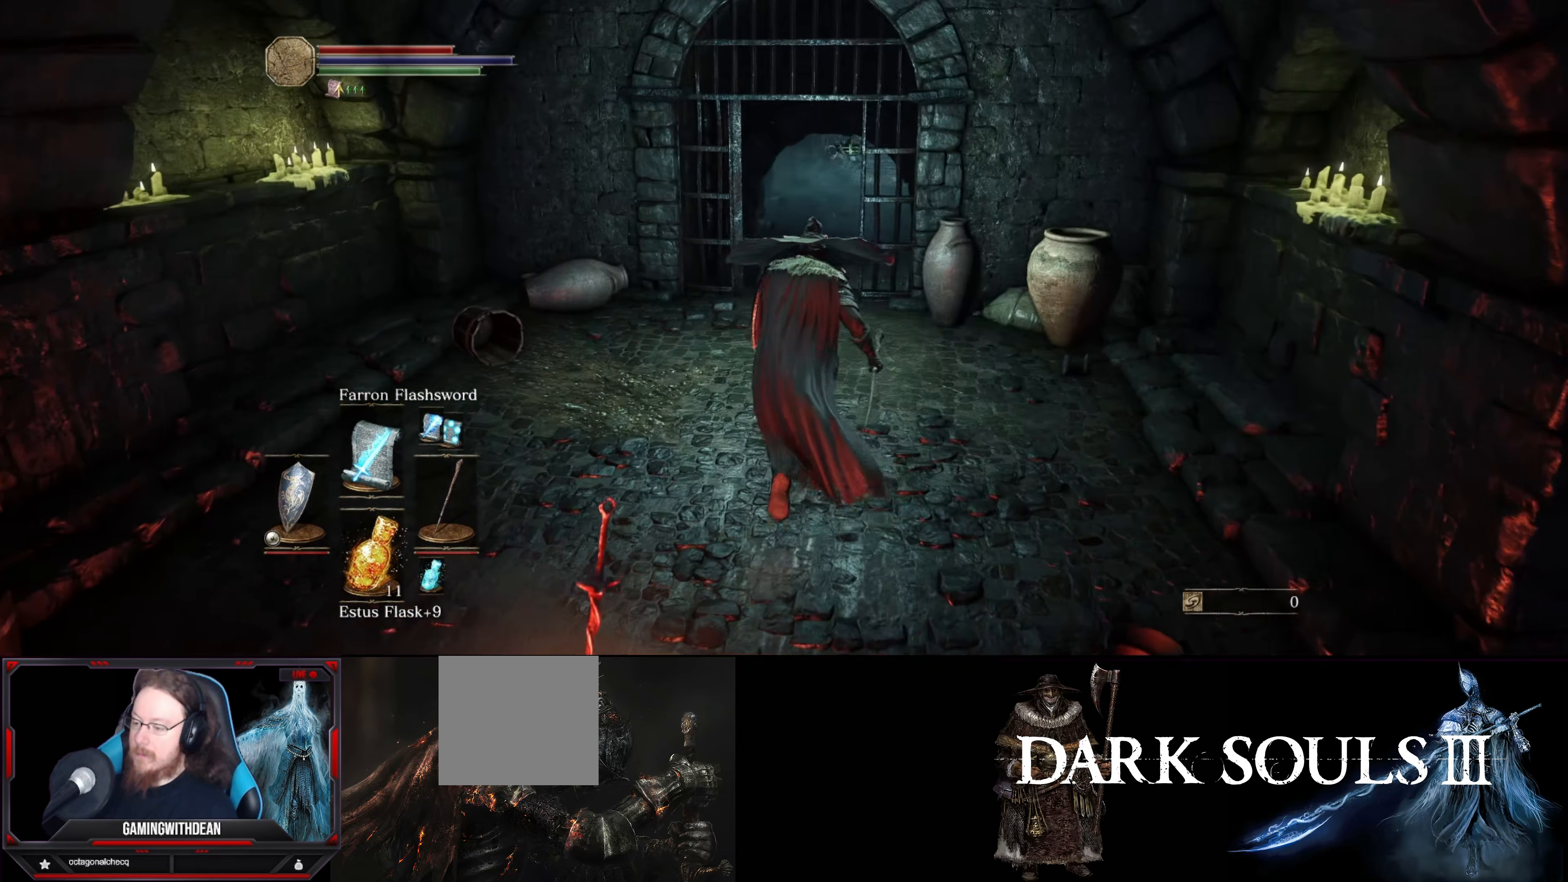
{"buttons": ["B"], "left_stick": "up", "right_stick": "center", "events": [[366, "L1", "up"], [483, "B", "down"]]}